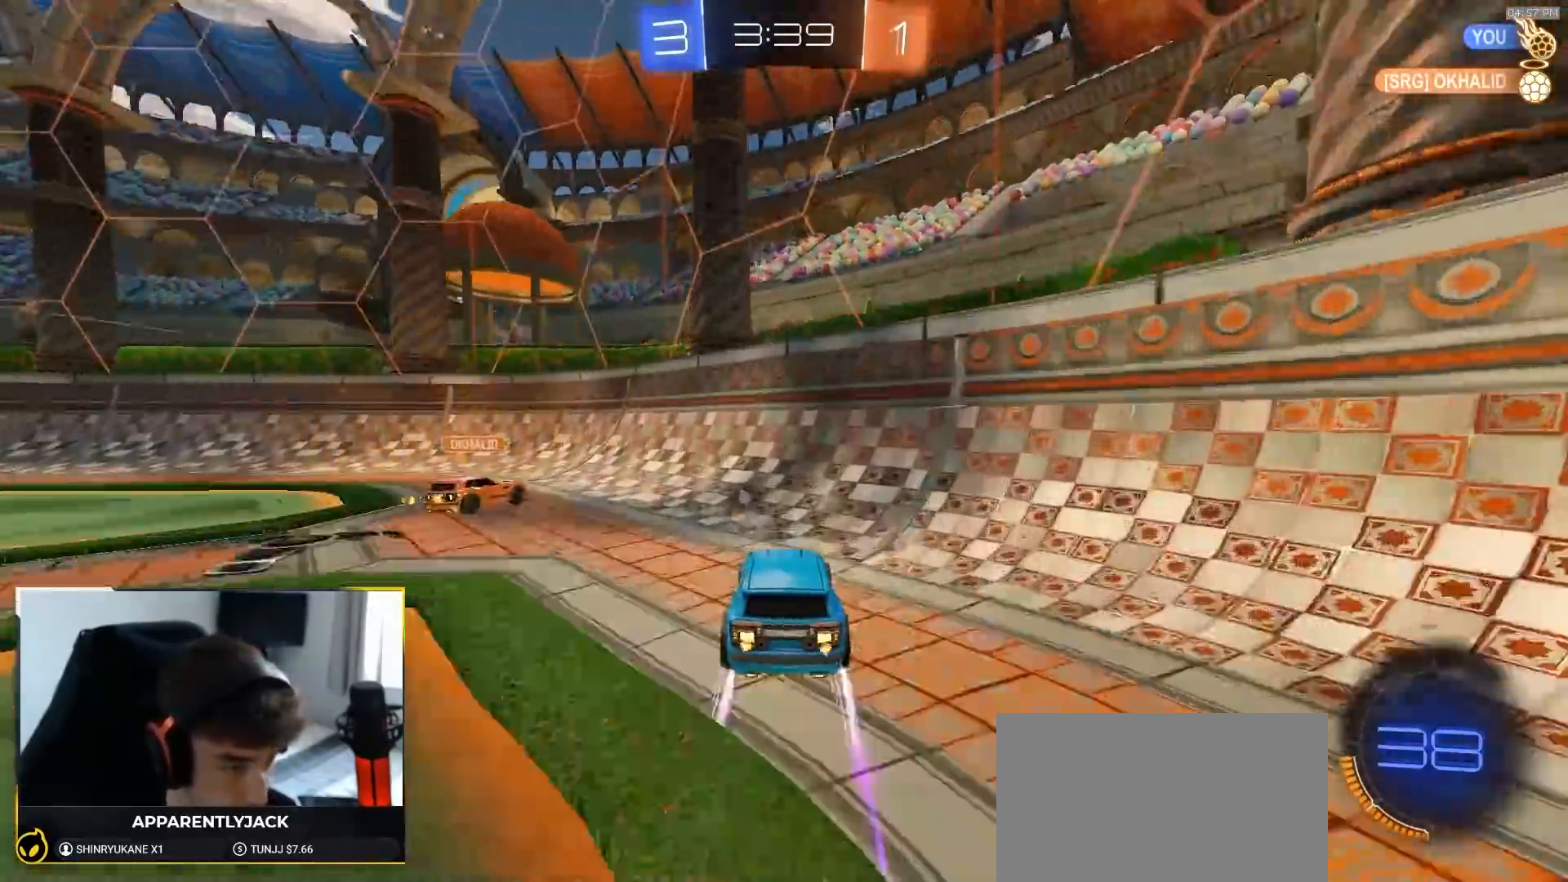
Gameplay with a controller (PlayStation layout); each line is a JSON object with the inputs held at the frame after it (dt_ms = milliseconds from this image to that frame). "events" lists button and stick changes between this image and that frame as [ms after this image, input, new state], when the widget could be followed in between. Not read: L3 R2 R3 TOUCHPAD.
{"dt_ms": 500, "buttons": ["R1"], "left_stick": "up-right", "right_stick": "center", "events": [[50, "left_stick", "left"], [283, "R1", "down"], [433, "left_stick", "up-right"]]}
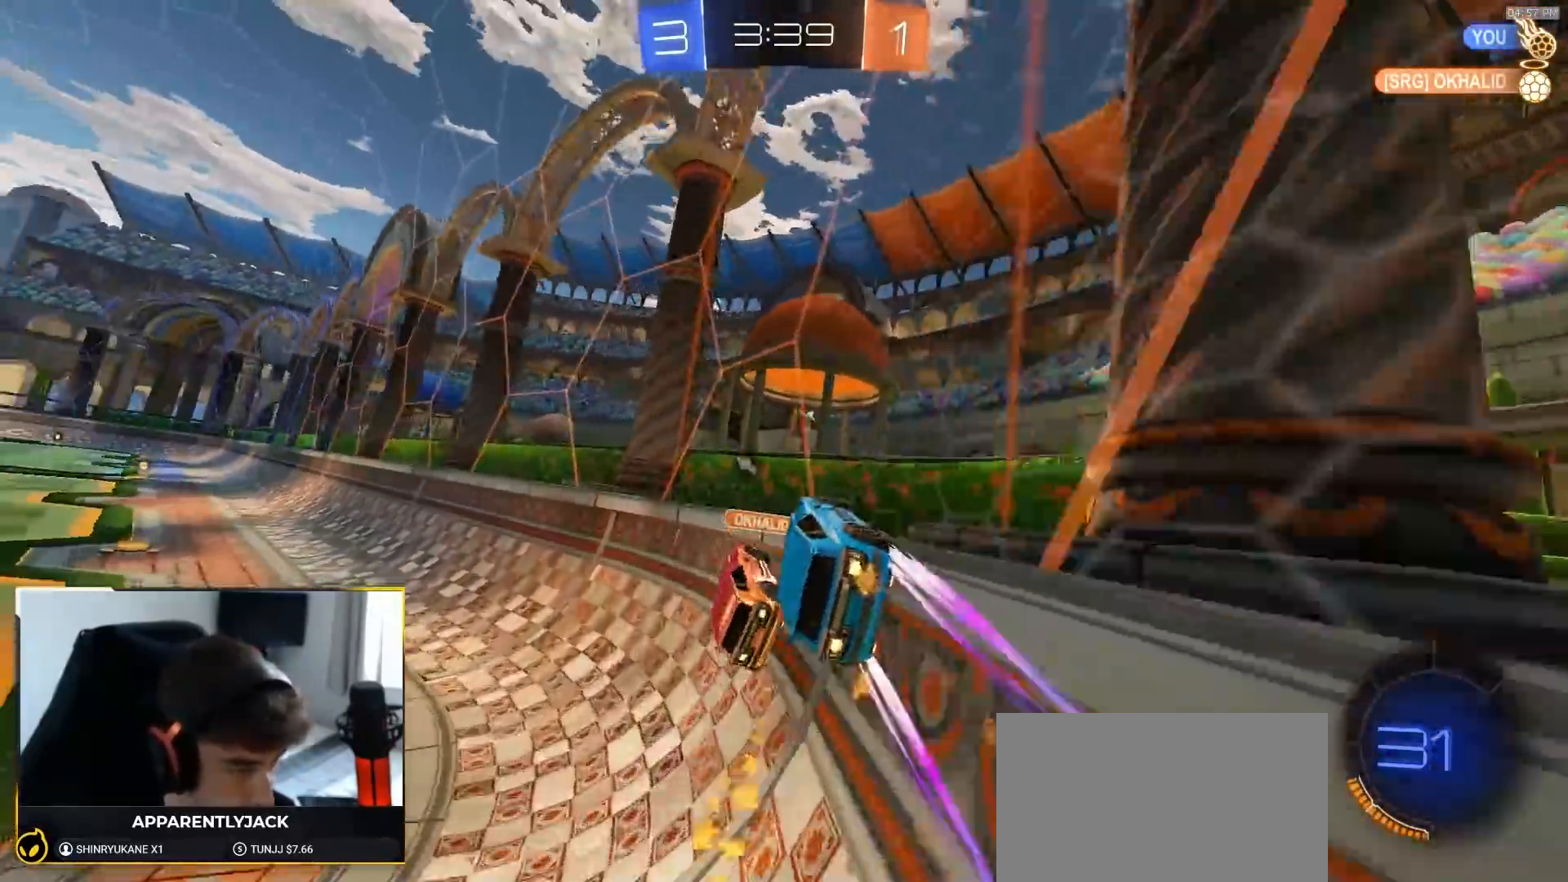
{"dt_ms": 500, "buttons": [], "left_stick": "right", "right_stick": "center", "events": [[117, "left_stick", "left"], [200, "R1", "up"], [233, "TRIANGLE", "down"], [367, "TRIANGLE", "up"], [433, "left_stick", "right"]]}
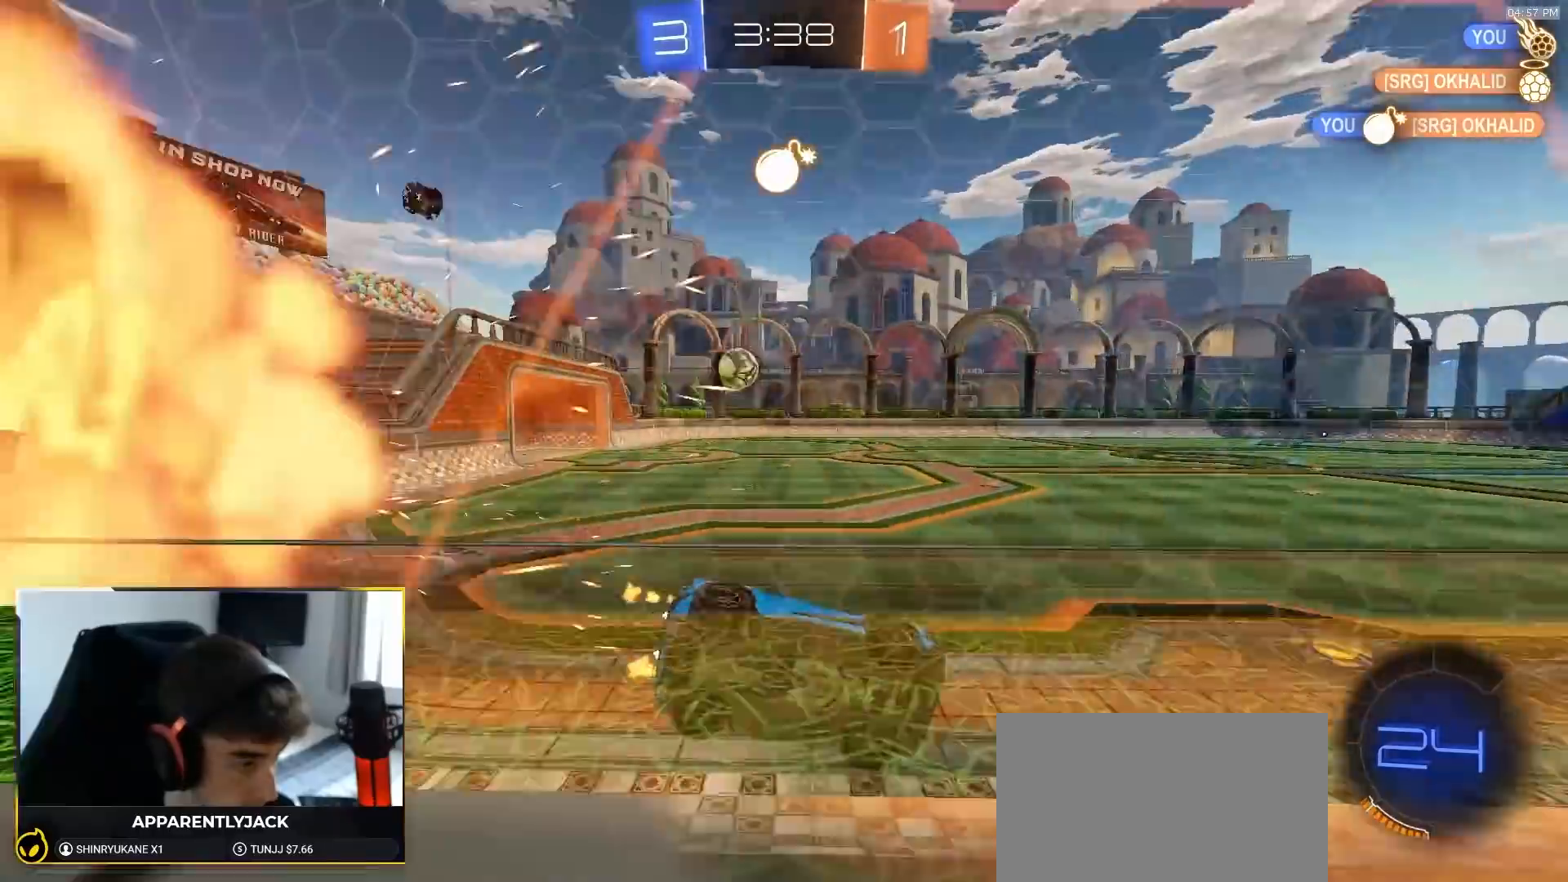
{"dt_ms": 500, "buttons": ["L1"], "left_stick": "left", "right_stick": "center", "events": [[83, "L2", "down"], [83, "left_stick", "center"], [167, "left_stick", "right"], [183, "L2", "up"], [283, "left_stick", "center"], [417, "left_stick", "left"], [450, "L1", "down"]]}
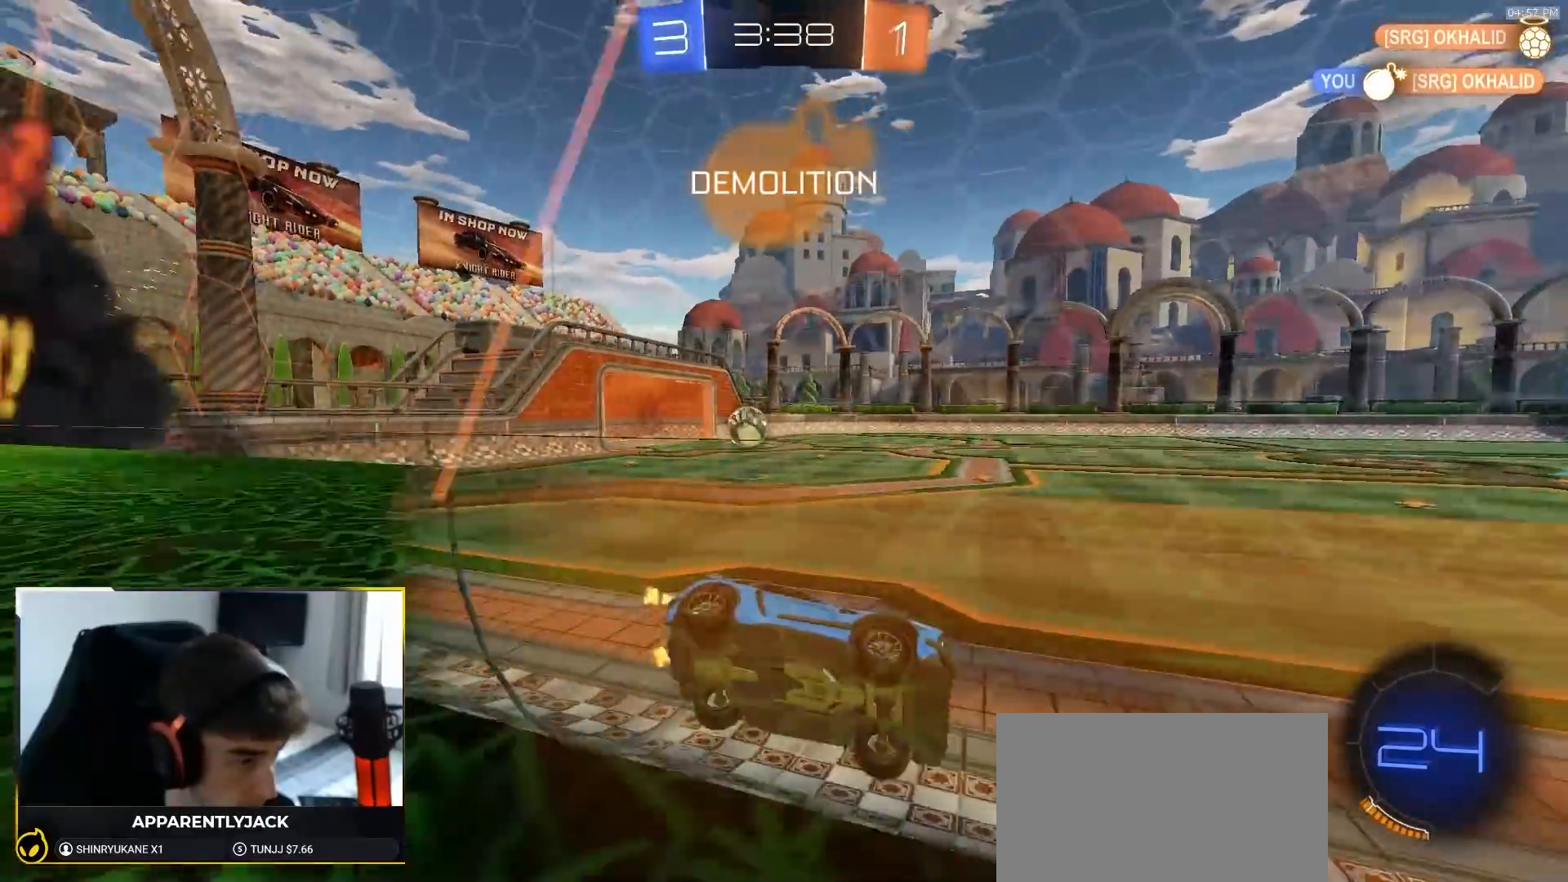
{"dt_ms": 500, "buttons": [], "left_stick": "left", "right_stick": "center", "events": [[200, "L1", "up"]]}
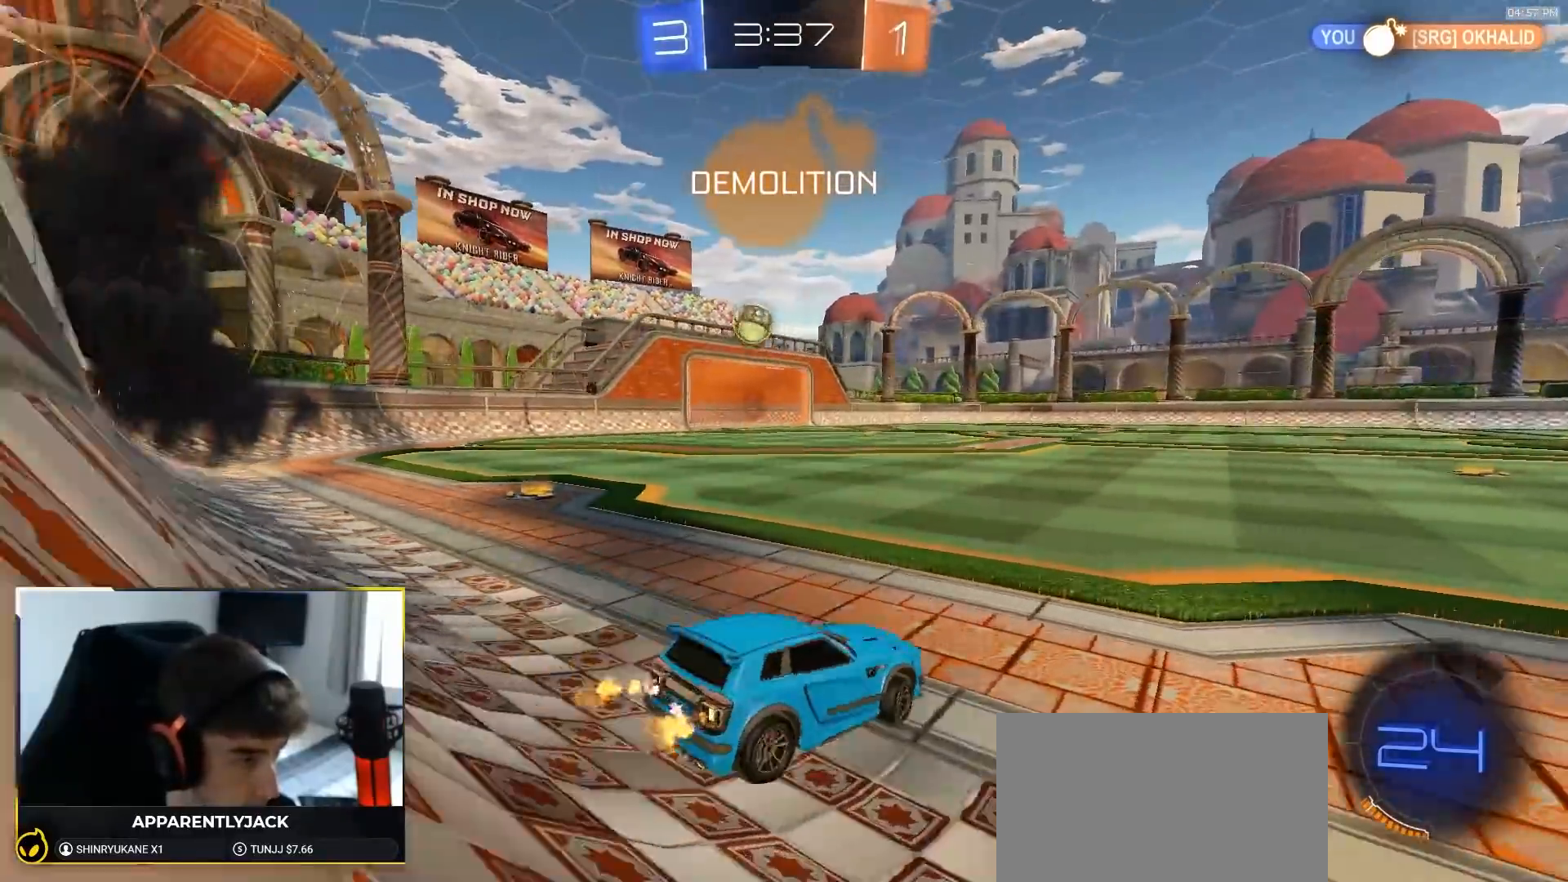
{"dt_ms": 500, "buttons": [], "left_stick": "down-left", "right_stick": "center", "events": [[283, "left_stick", "center"], [483, "left_stick", "down-left"]]}
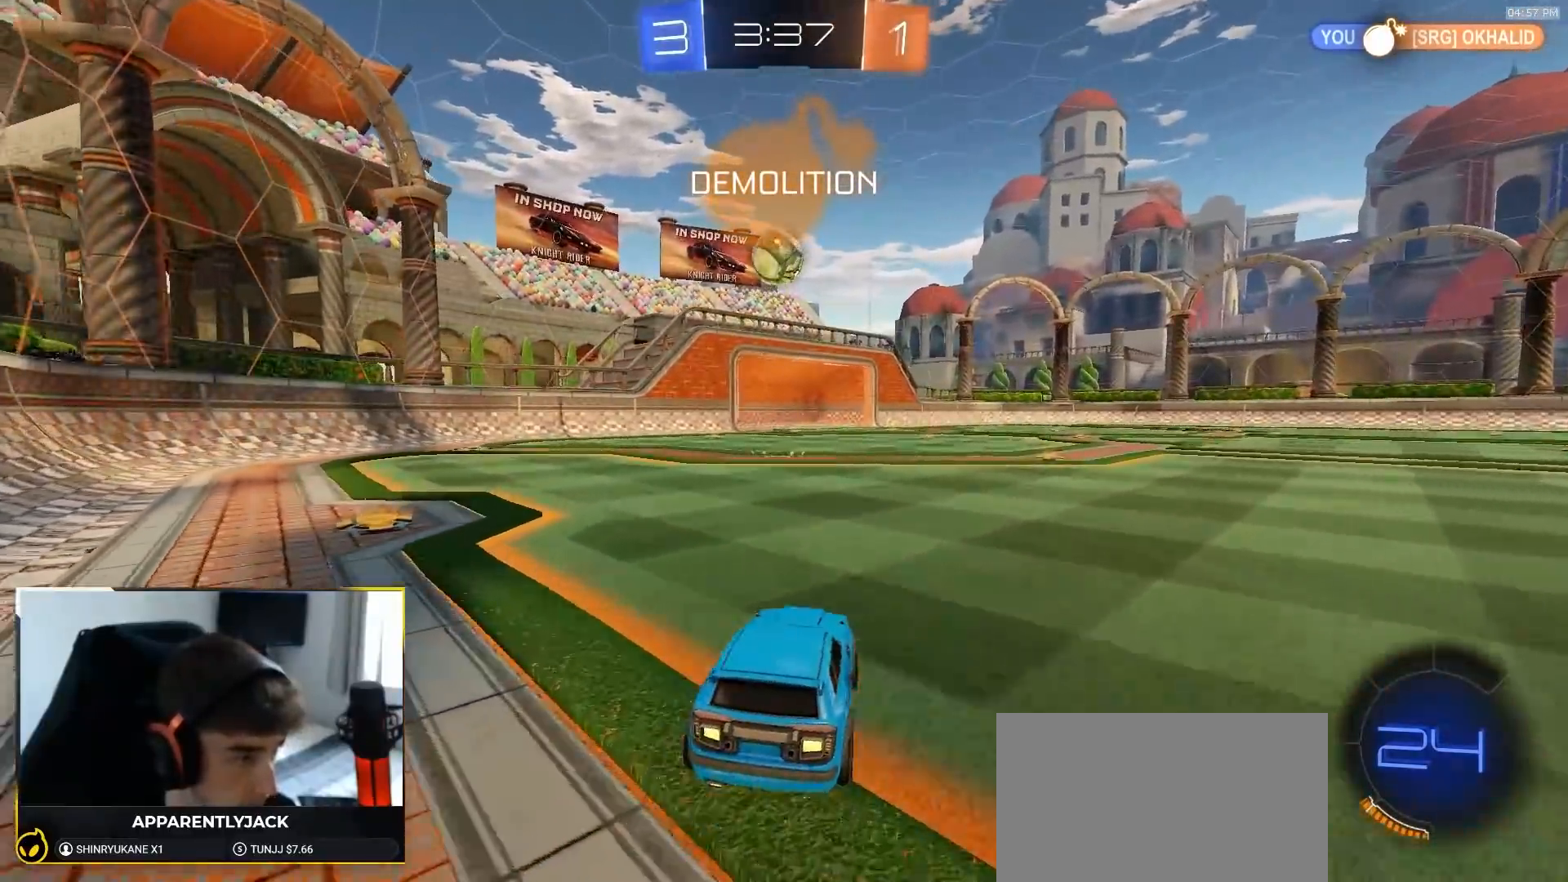
{"dt_ms": 500, "buttons": [], "left_stick": "center", "right_stick": "center", "events": [[67, "left_stick", "center"], [200, "left_stick", "down-left"], [300, "left_stick", "center"]]}
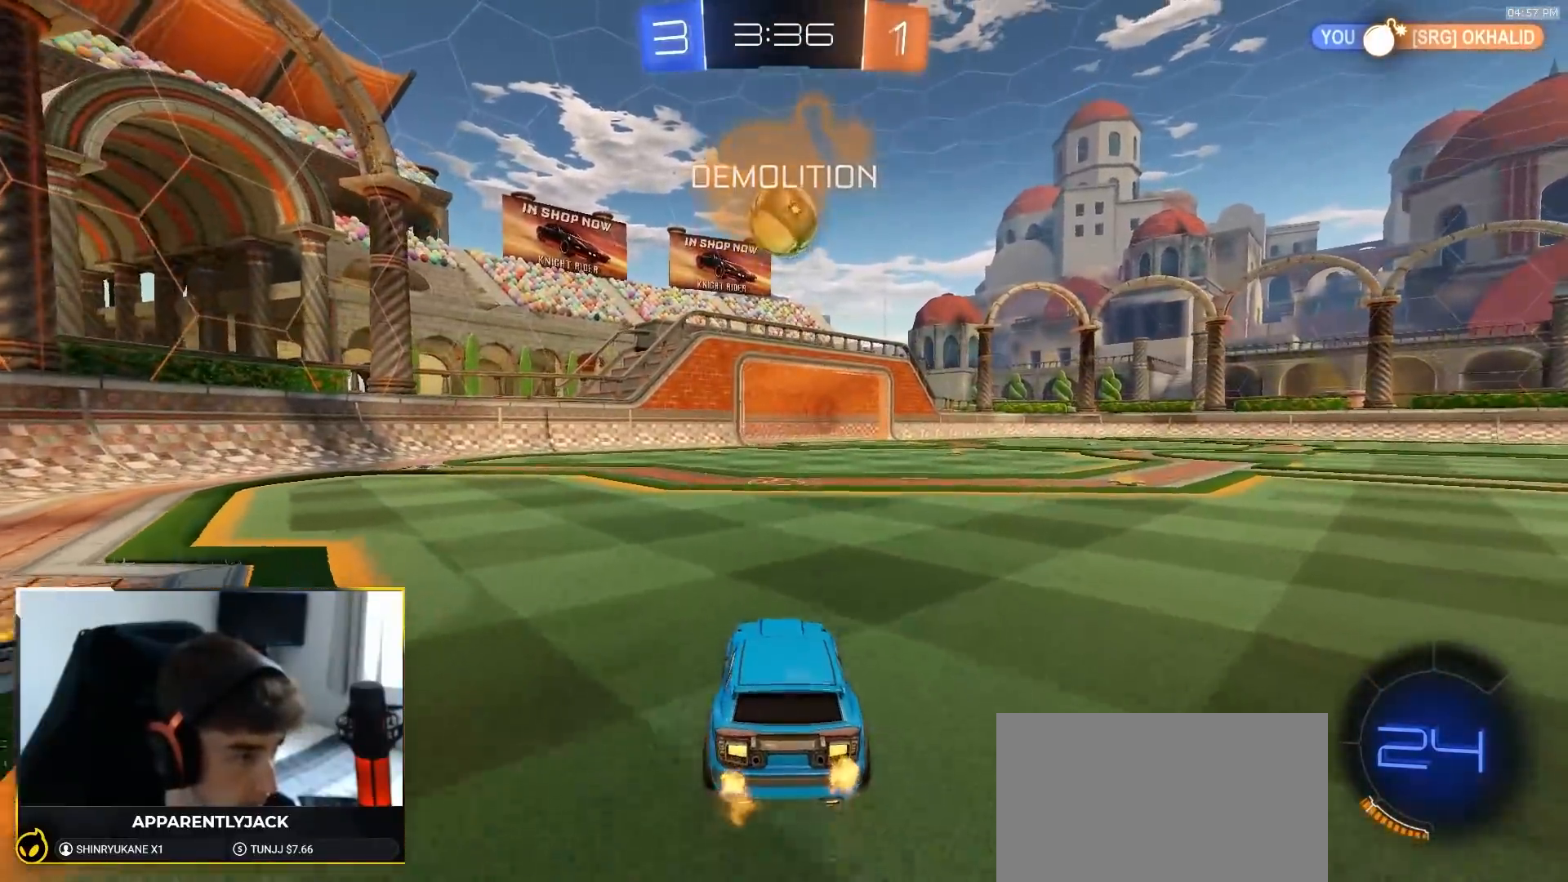
{"dt_ms": 500, "buttons": ["R1"], "left_stick": "center", "right_stick": "center", "events": [[167, "CROSS", "down"], [167, "left_stick", "down"], [417, "left_stick", "center"], [433, "CROSS", "up"], [450, "R1", "down"]]}
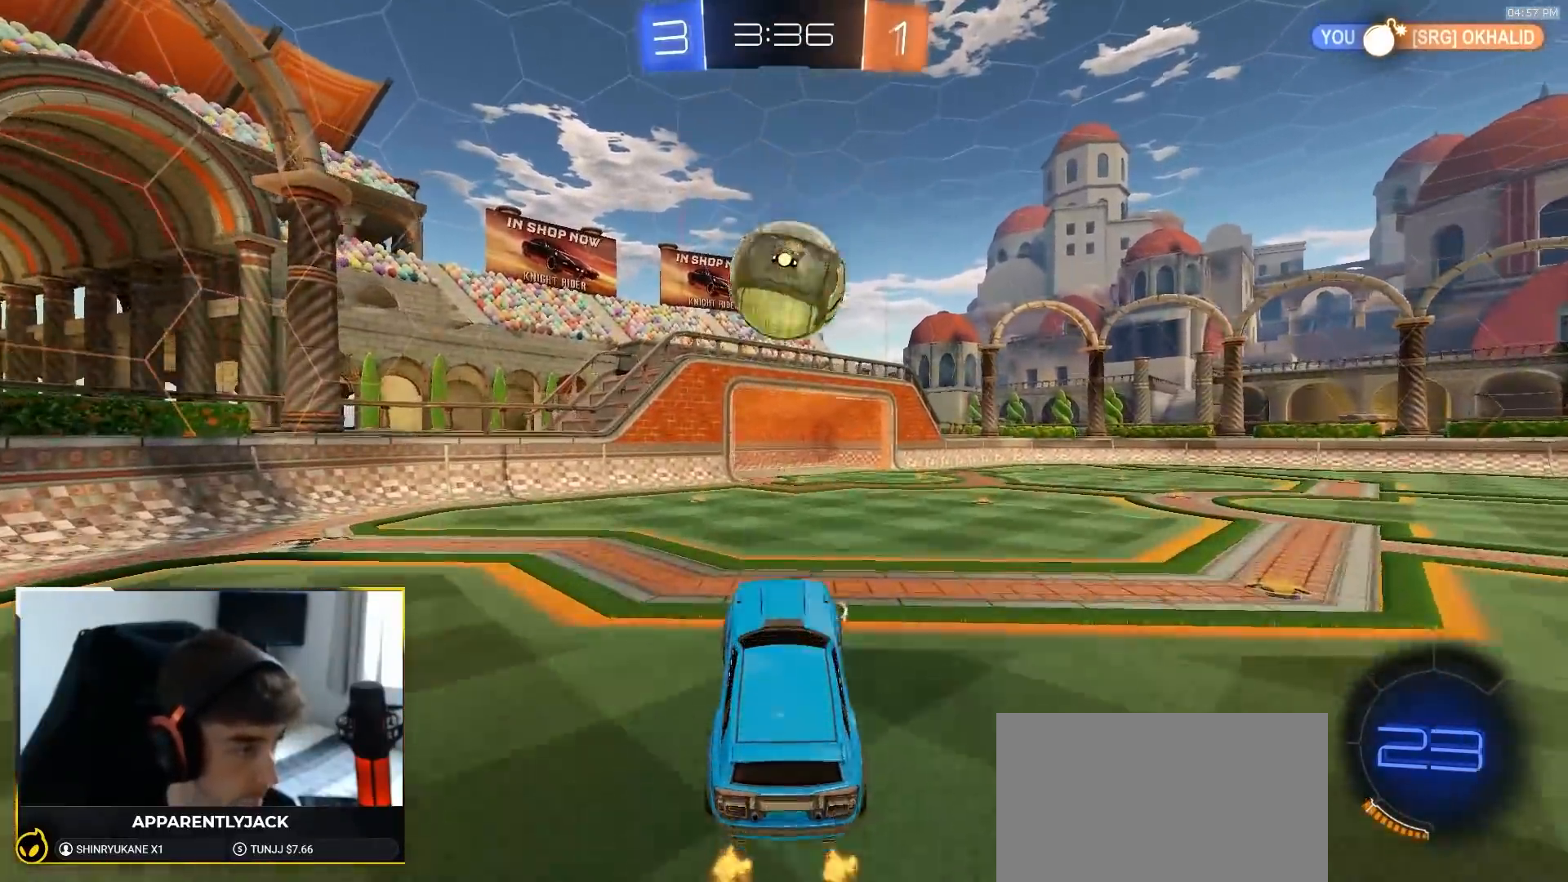
{"dt_ms": 1000, "buttons": [], "left_stick": "up", "right_stick": "center", "events": [[217, "left_stick", "up"], [300, "CROSS", "down"], [350, "R1", "up"], [400, "CROSS", "up"], [517, "left_stick", "center"], [917, "left_stick", "up"]]}
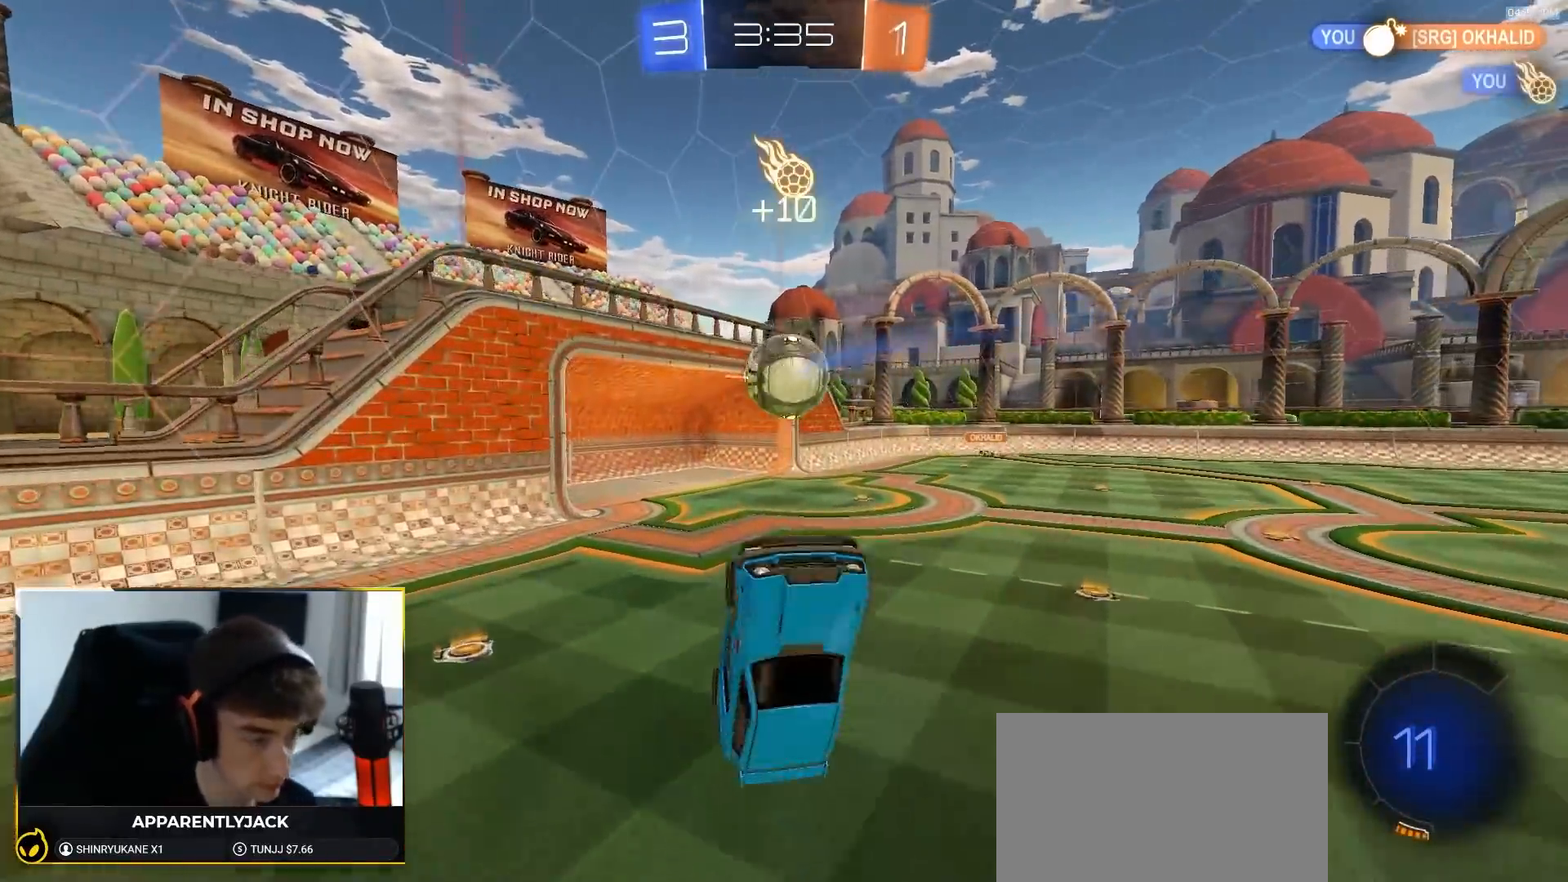
{"dt_ms": 500, "buttons": [], "left_stick": "center", "right_stick": "center", "events": [[383, "SQUARE", "down"], [417, "left_stick", "center"], [450, "SQUARE", "up"]]}
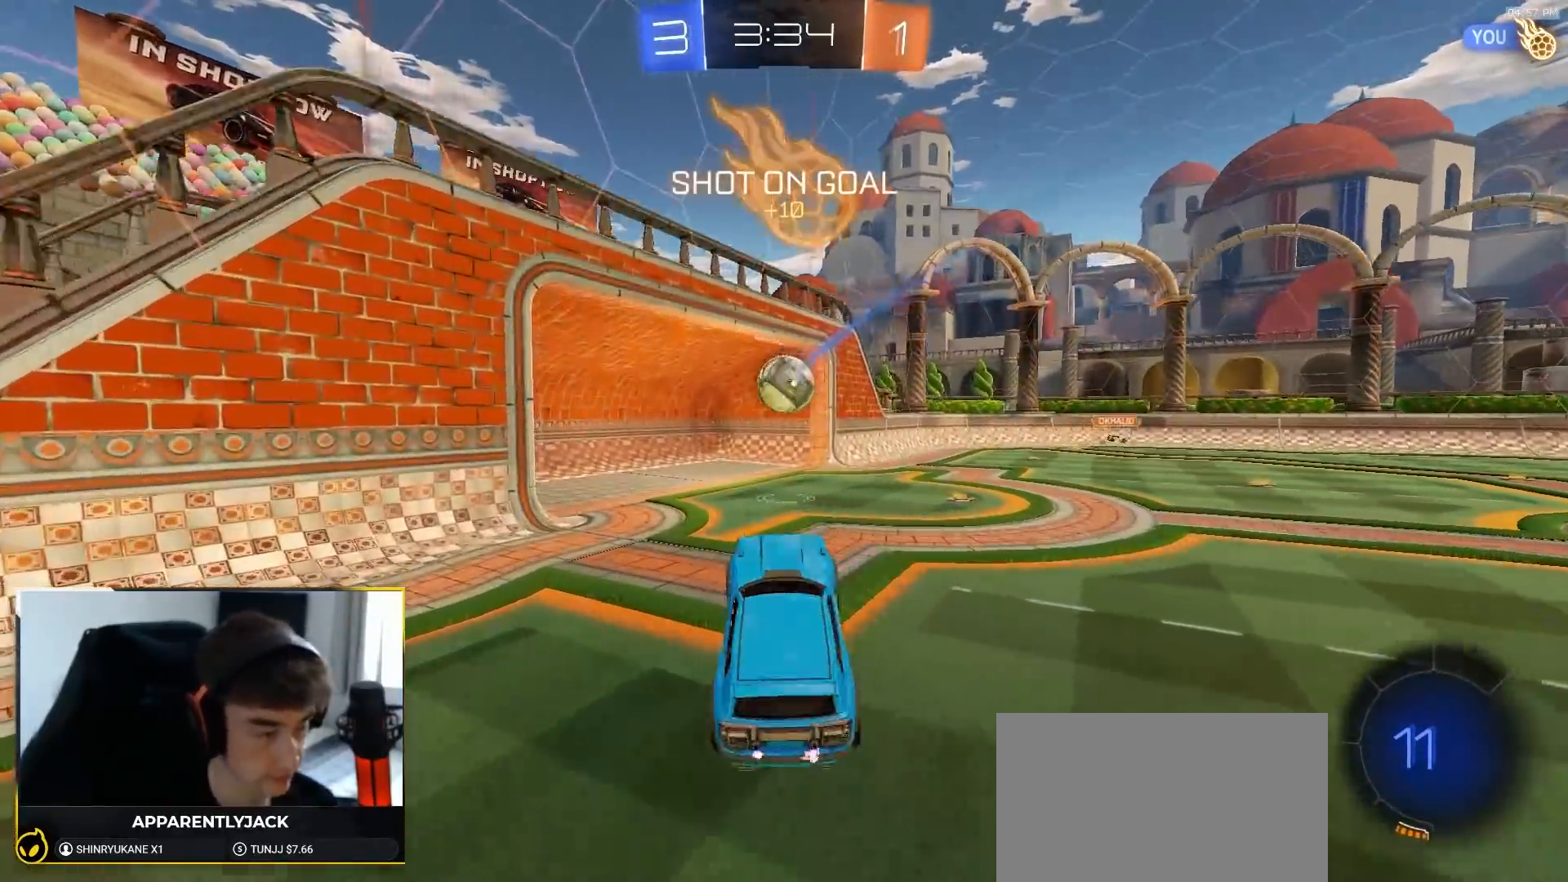
{"dt_ms": 500, "buttons": ["R1"], "left_stick": "right", "right_stick": "center", "events": [[117, "left_stick", "up-right"], [150, "L1", "down"], [183, "left_stick", "right"], [300, "L1", "up"], [367, "R1", "down"], [417, "CROSS", "down"], [483, "CROSS", "up"]]}
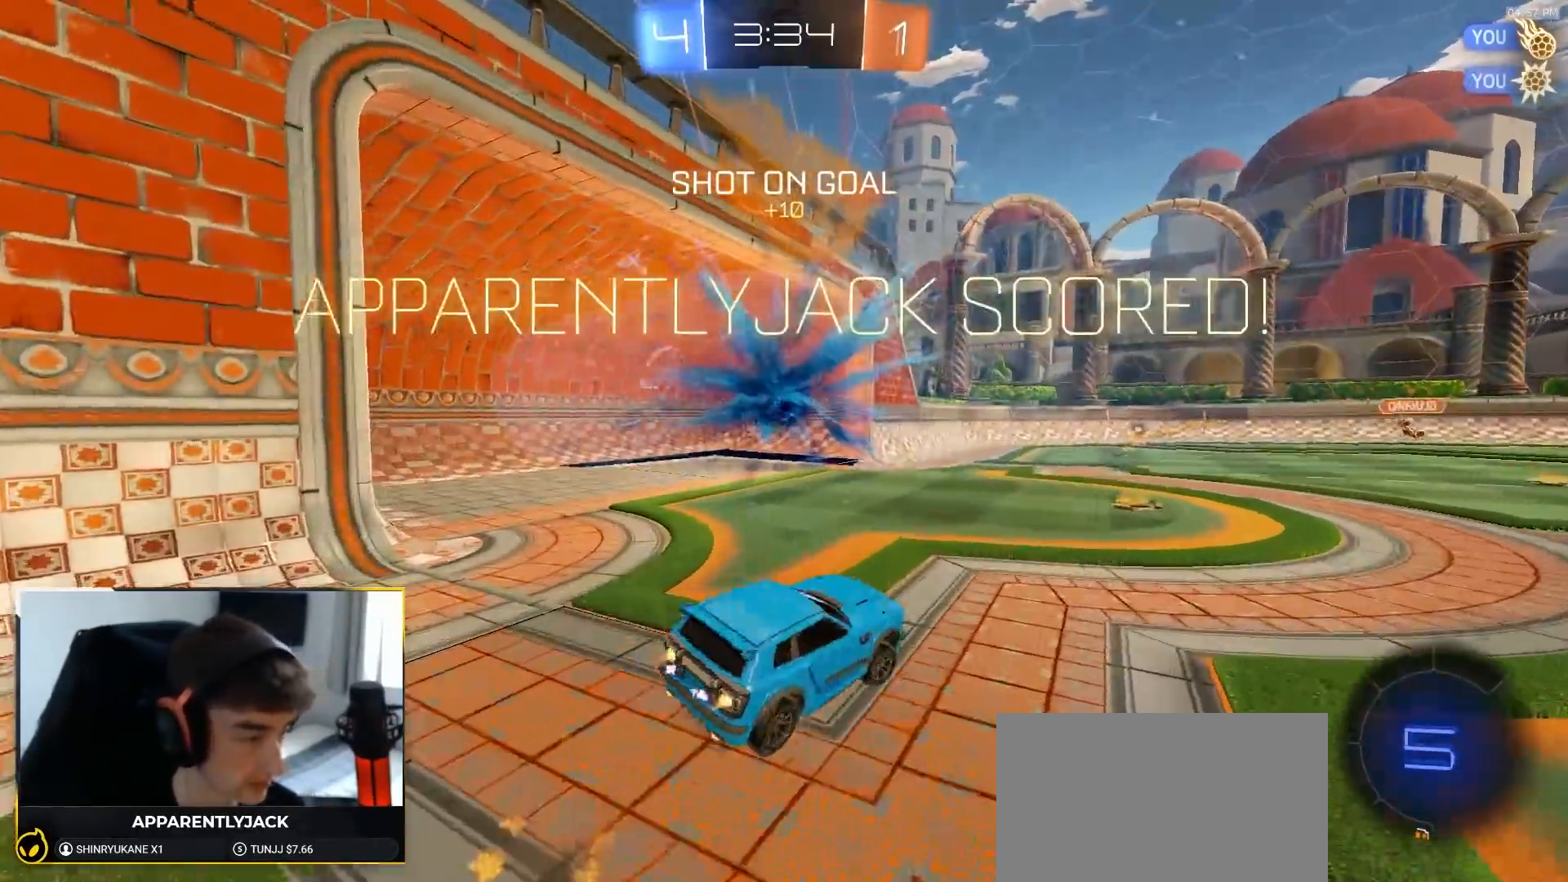
{"dt_ms": 500, "buttons": [], "left_stick": "center", "right_stick": "center", "events": [[17, "CROSS", "down"], [117, "CROSS", "up"], [150, "left_stick", "down"], [300, "R1", "up"], [300, "TRIANGLE", "down"], [383, "TRIANGLE", "up"], [383, "left_stick", "center"]]}
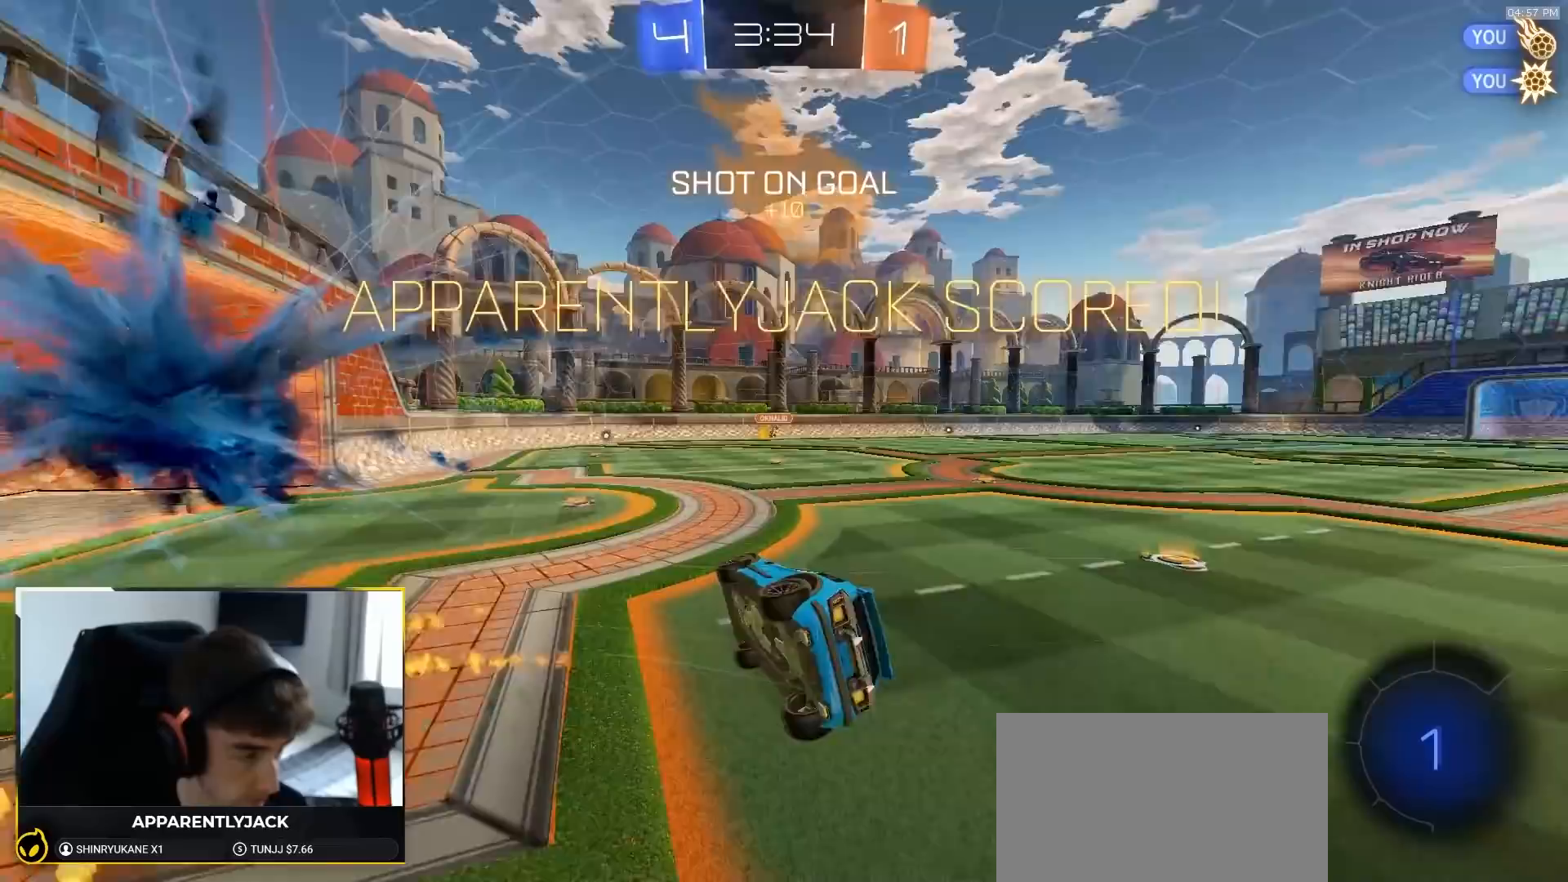
{"dt_ms": 500, "buttons": [], "left_stick": "up-right", "right_stick": "center", "events": [[117, "left_stick", "up-right"]]}
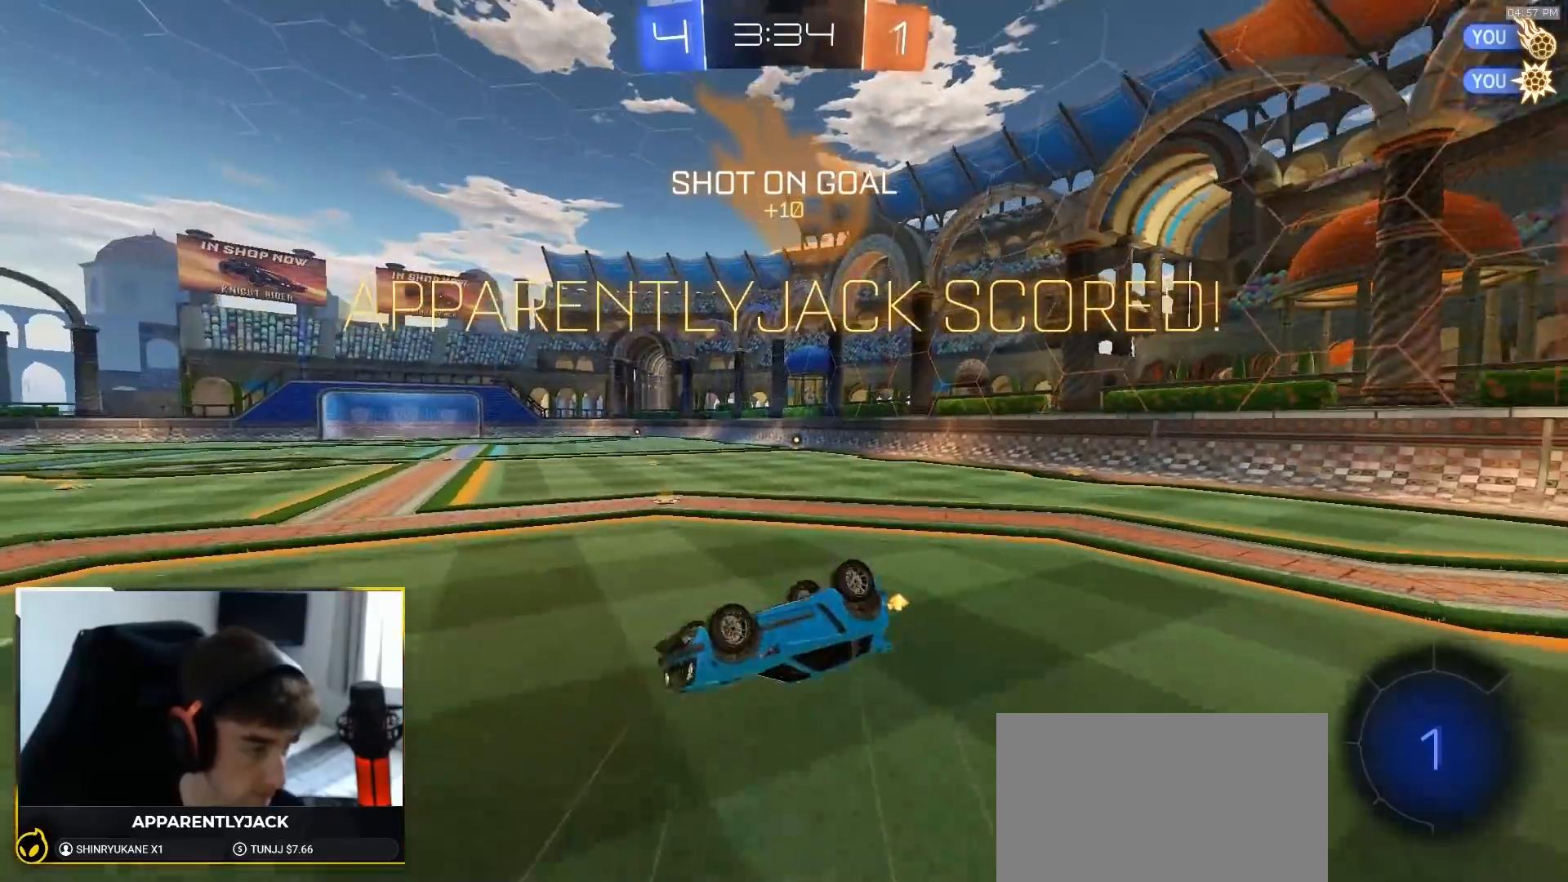
{"dt_ms": 500, "buttons": ["L1"], "left_stick": "up", "right_stick": "center", "events": [[400, "L1", "down"], [467, "left_stick", "up"]]}
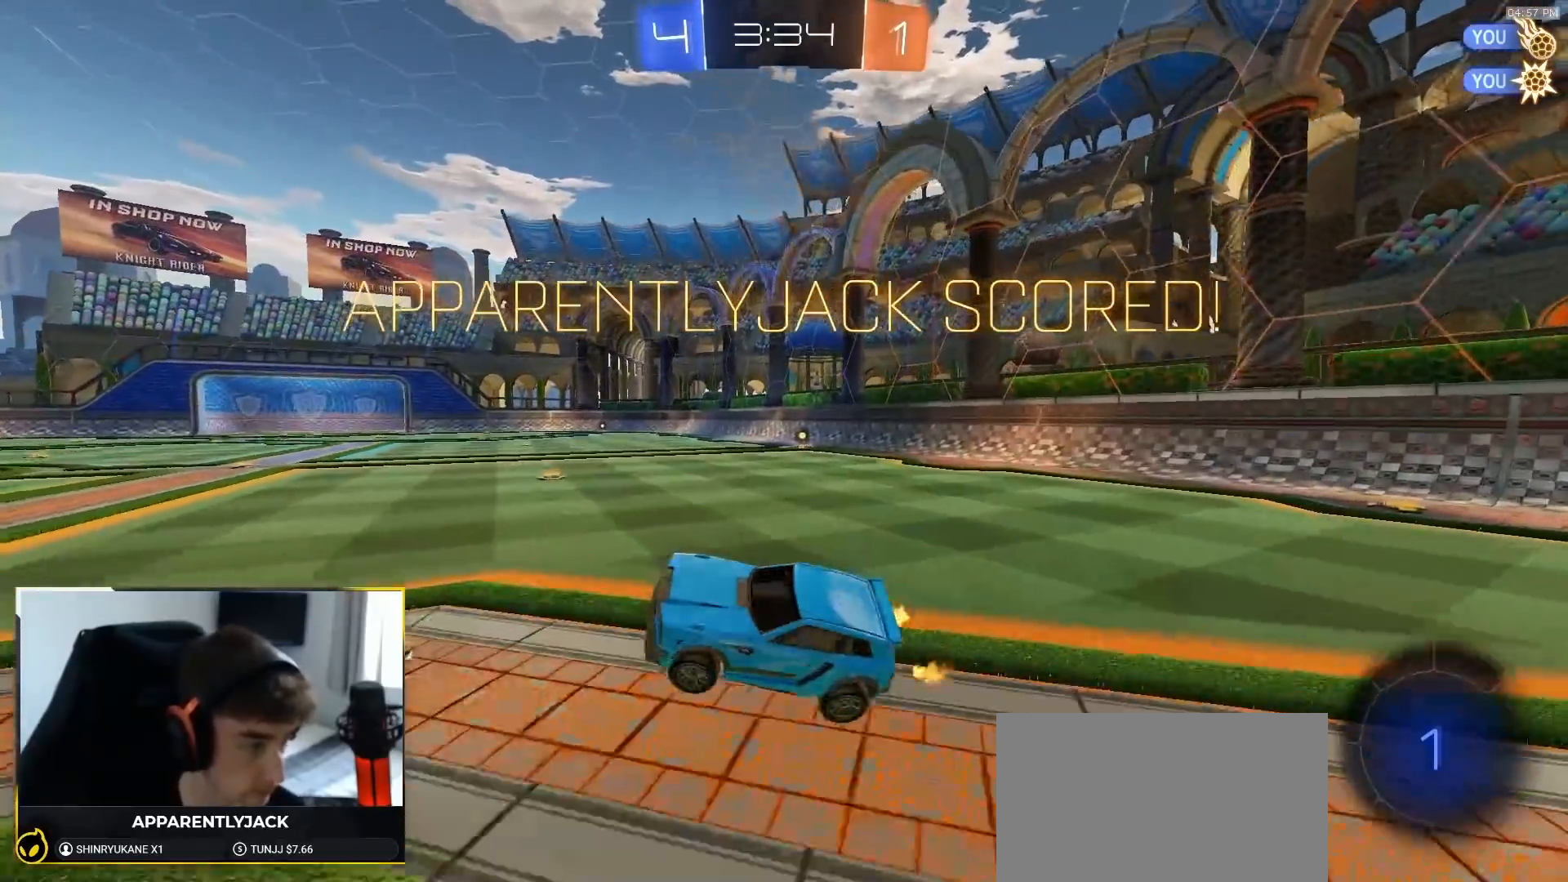
{"dt_ms": 500, "buttons": ["CROSS", "L1"], "left_stick": "down", "right_stick": "center", "events": [[183, "left_stick", "center"], [283, "CROSS", "down"], [283, "left_stick", "down-right"], [333, "CROSS", "up"], [383, "CROSS", "down"], [450, "left_stick", "down"]]}
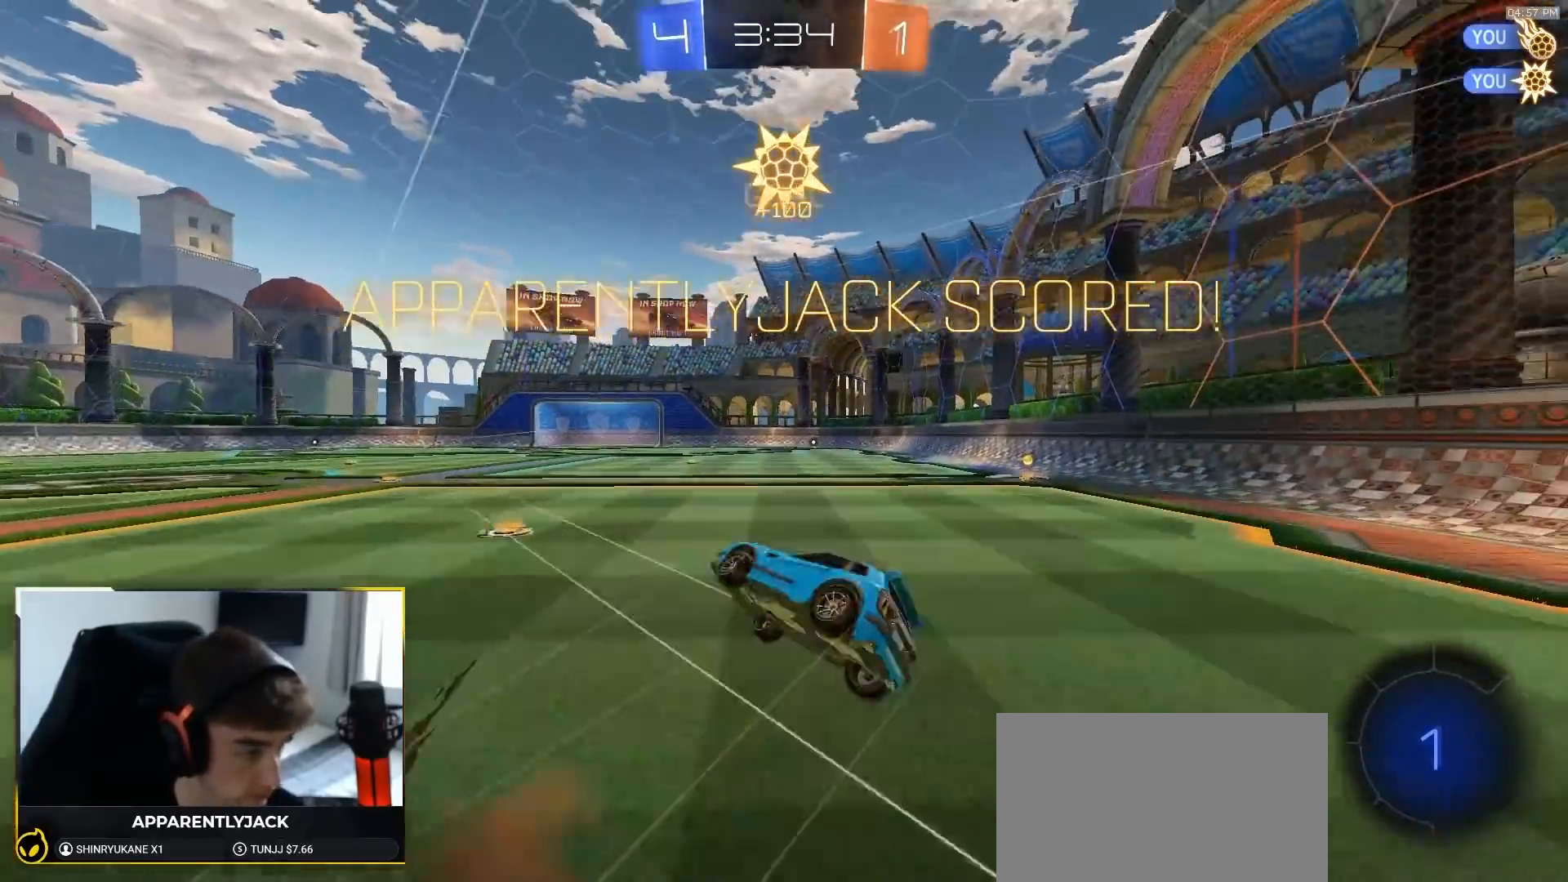
{"dt_ms": 500, "buttons": ["R1"], "left_stick": "up", "right_stick": "center", "events": [[50, "CROSS", "up"], [167, "L1", "up"], [217, "left_stick", "center"], [283, "left_stick", "up"], [433, "R1", "down"]]}
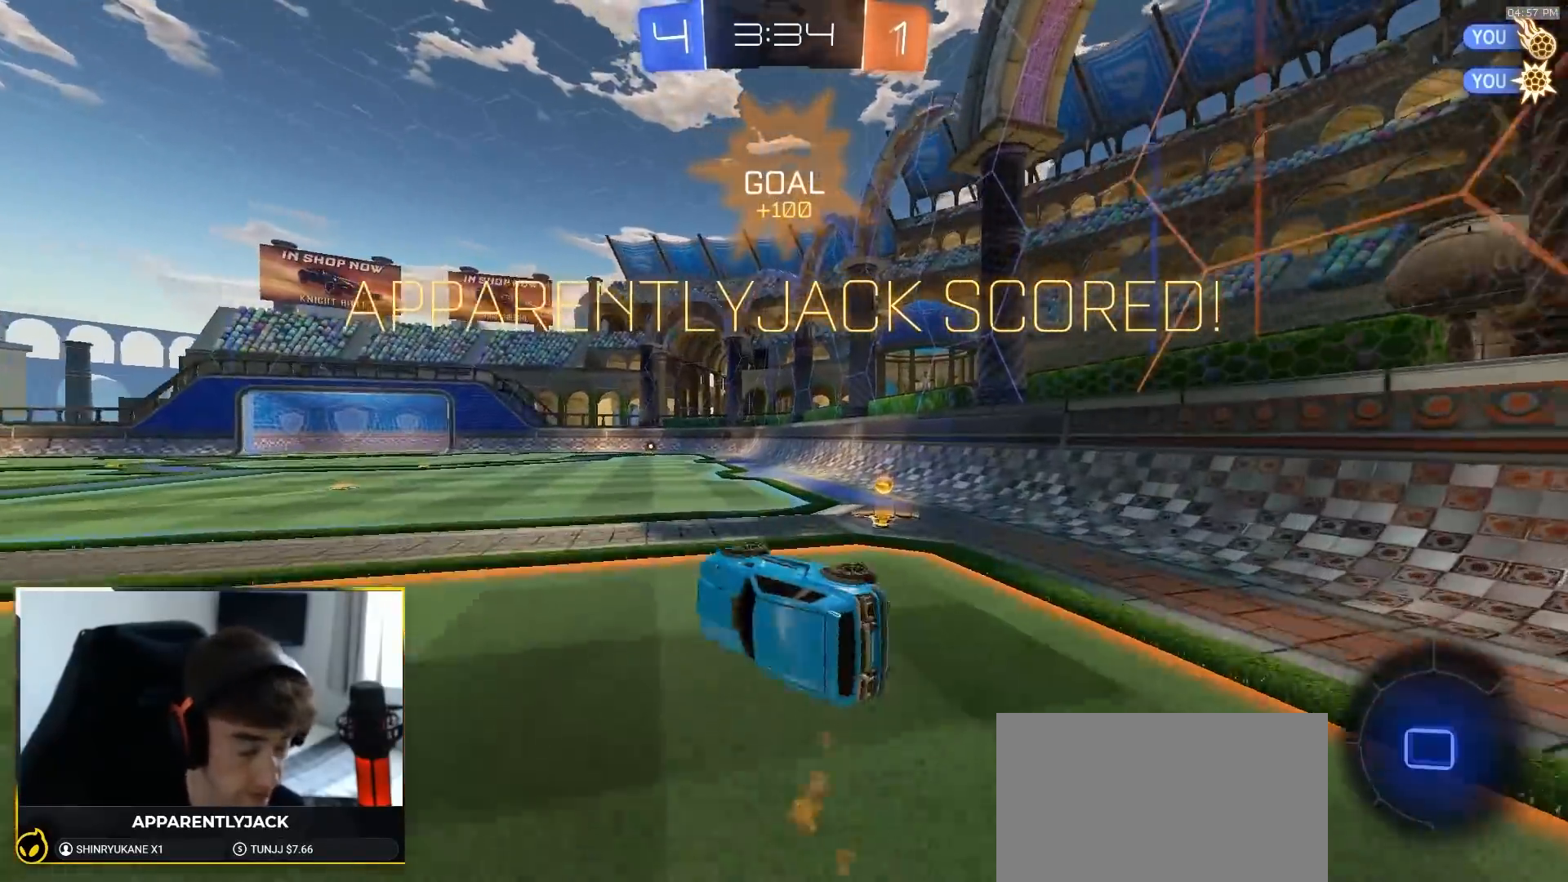
{"dt_ms": 500, "buttons": [], "left_stick": "up-left", "right_stick": "center", "events": [[117, "left_stick", "up-right"], [133, "R1", "up"], [283, "left_stick", "up-left"]]}
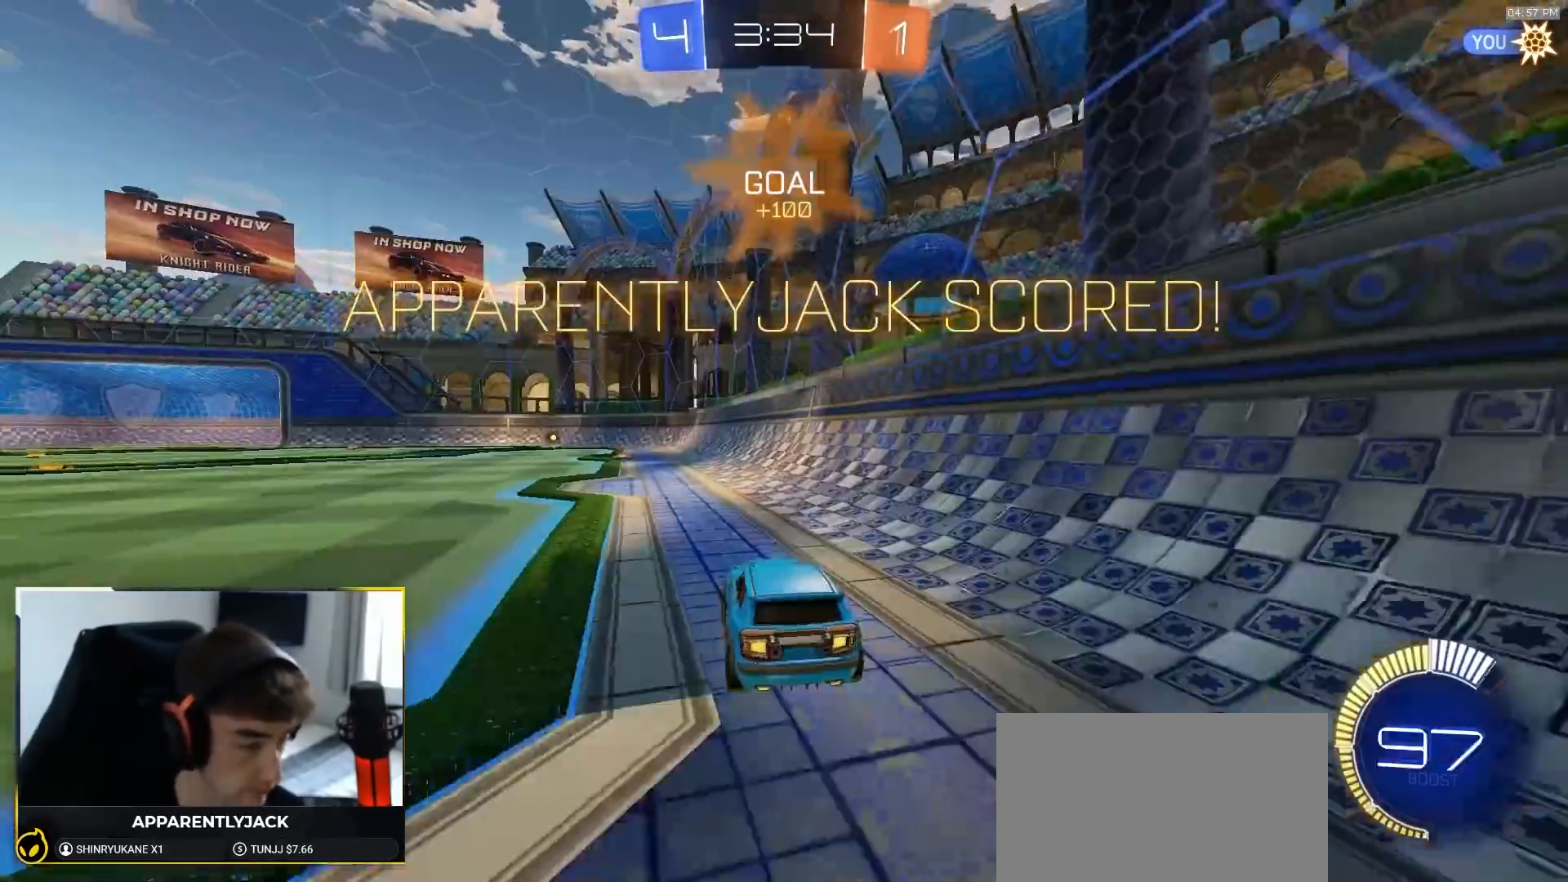
{"dt_ms": 500, "buttons": [], "left_stick": "down-left", "right_stick": "center", "events": [[117, "CROSS", "down"], [167, "CROSS", "up"], [233, "CROSS", "down"], [300, "left_stick", "down-left"], [350, "CROSS", "up"]]}
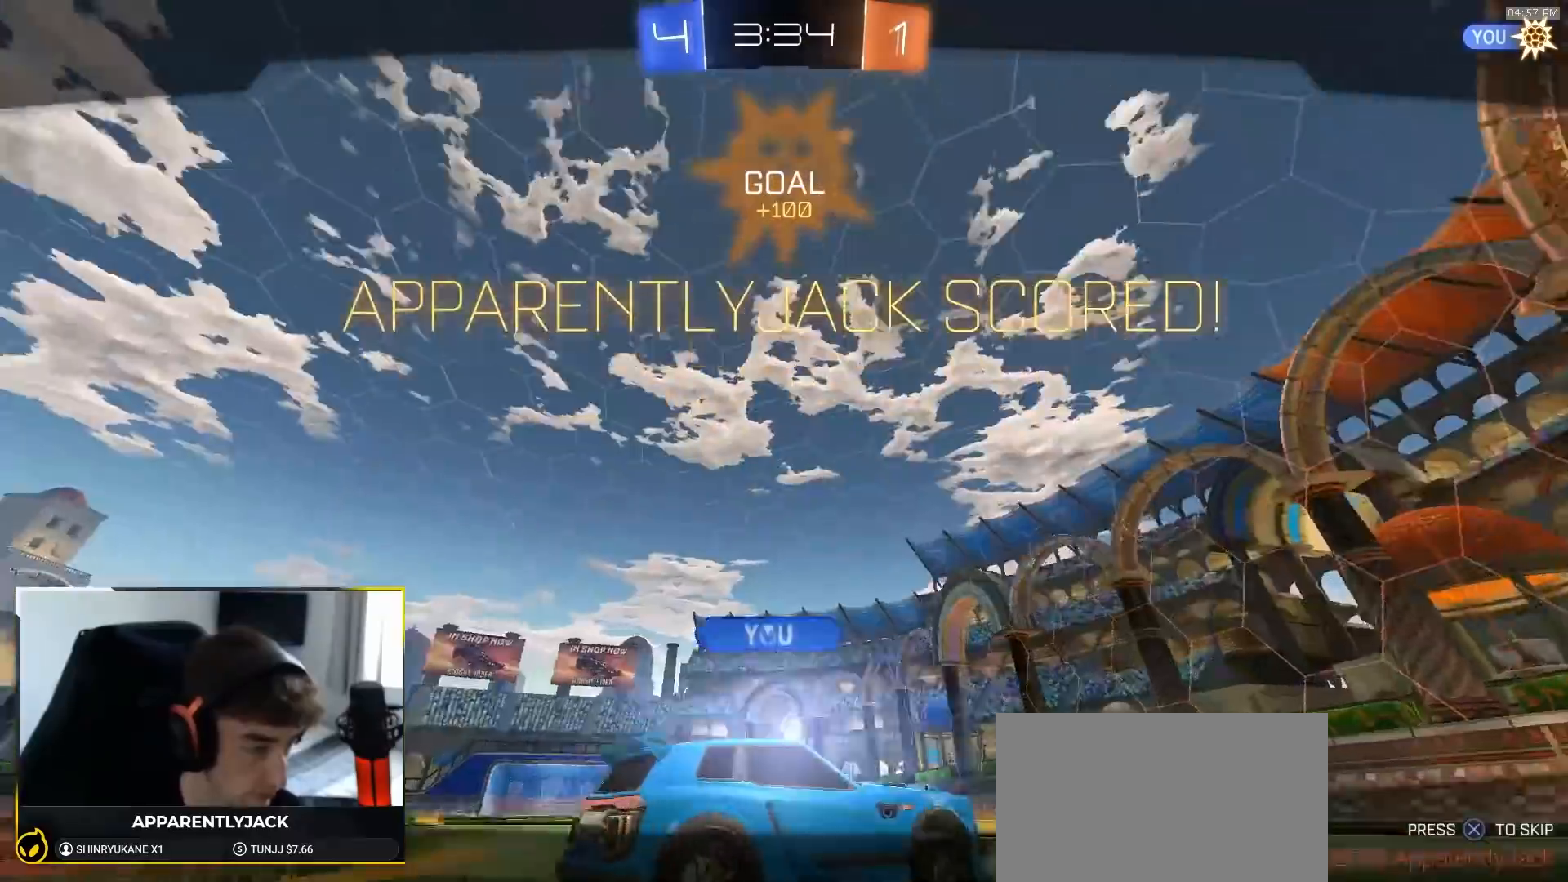
{"dt_ms": 500, "buttons": ["R1"], "left_stick": "center", "right_stick": "center", "events": [[117, "CROSS", "down"], [117, "R1", "down"], [150, "CROSS", "up"], [217, "CROSS", "down"], [300, "CROSS", "up"], [367, "left_stick", "center"]]}
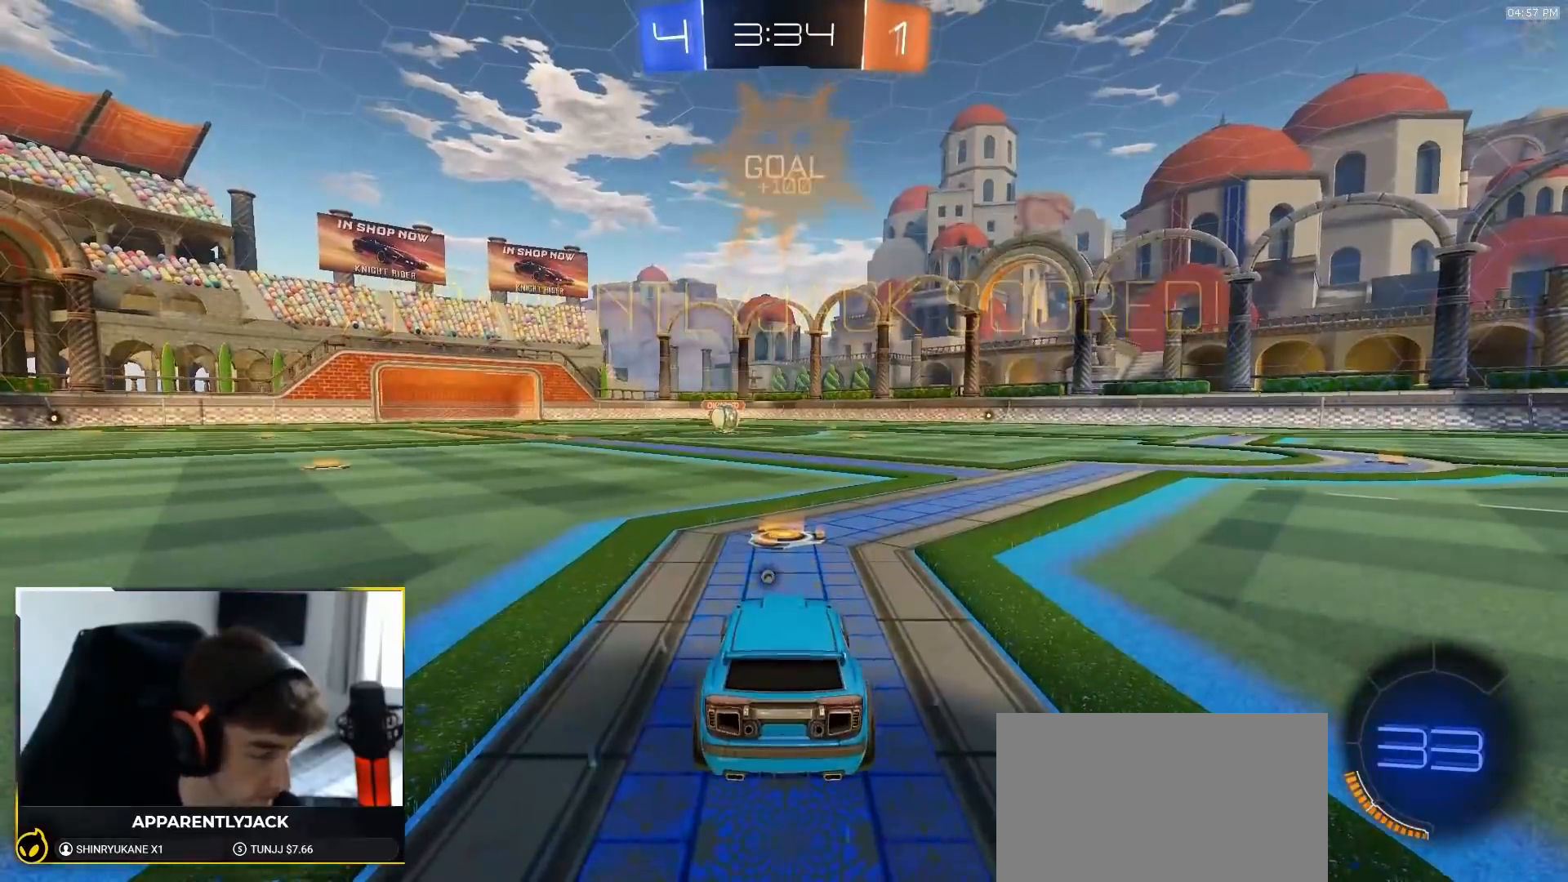
{"dt_ms": 500, "buttons": ["R1"], "left_stick": "center", "right_stick": "center", "events": []}
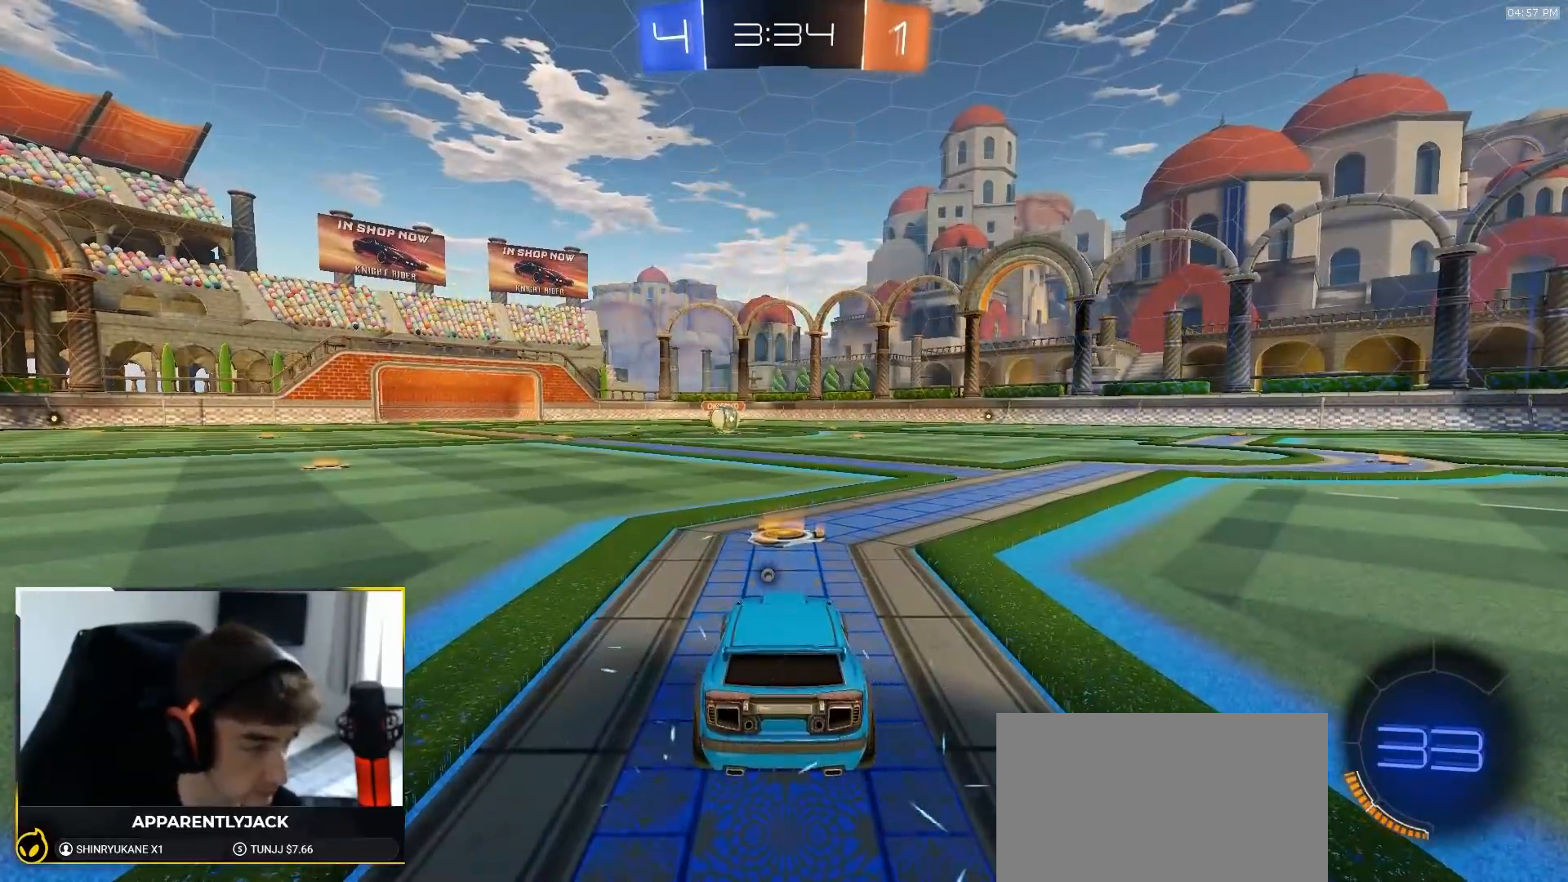
{"dt_ms": 500, "buttons": ["R1"], "left_stick": "up-right", "right_stick": "center", "events": [[383, "left_stick", "left"], [500, "left_stick", "up-right"]]}
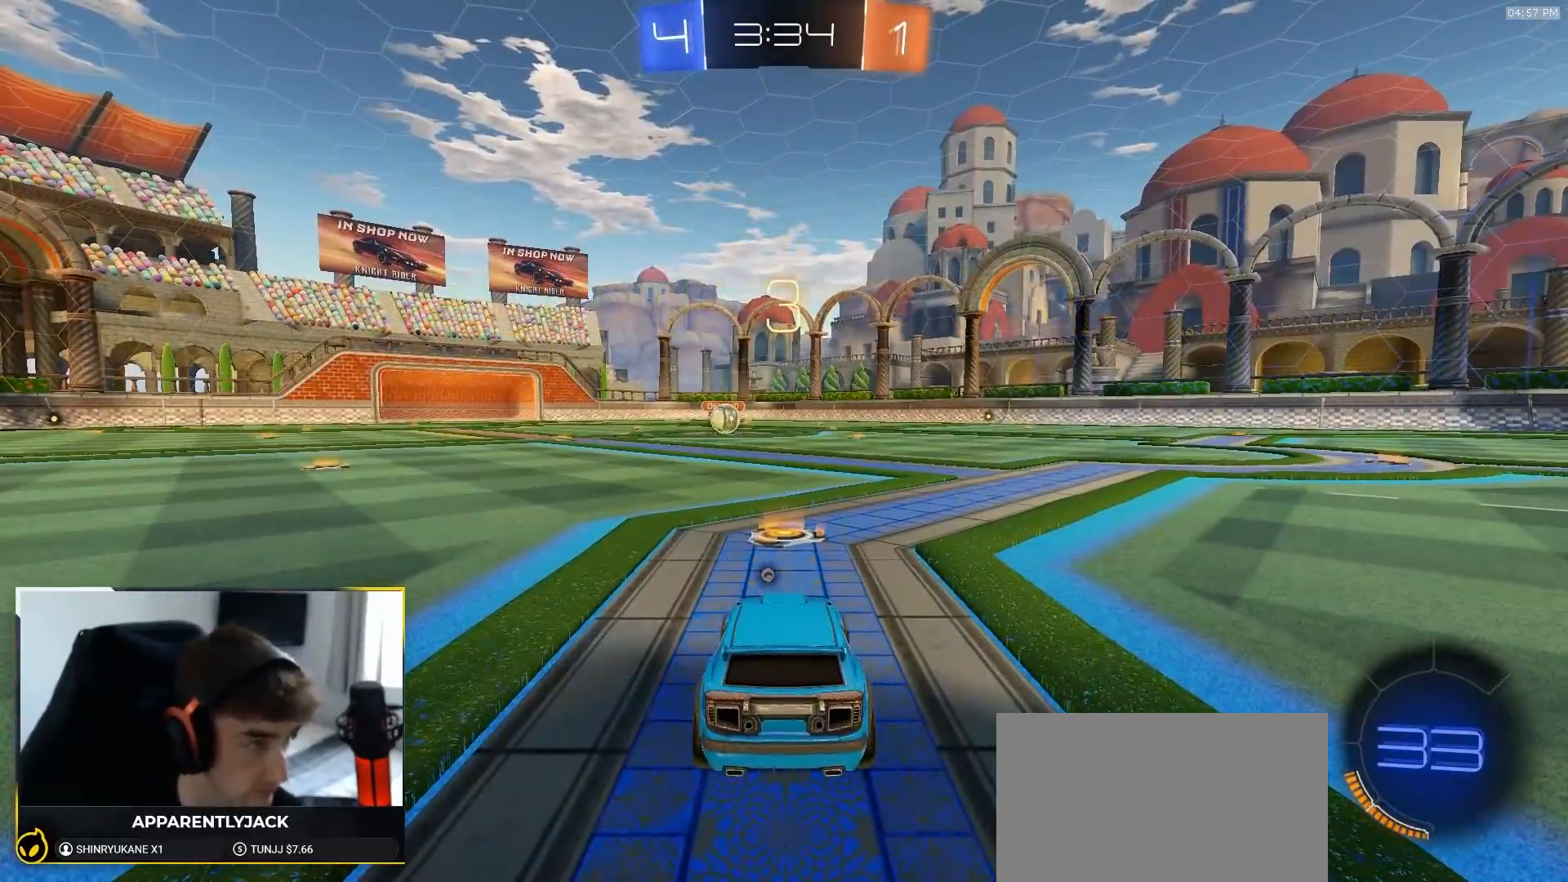
{"dt_ms": 500, "buttons": ["R1"], "left_stick": "down-left", "right_stick": "center", "events": [[67, "TRIANGLE", "down"], [117, "left_stick", "up-left"], [150, "TRIANGLE", "up"], [233, "left_stick", "up-right"], [300, "left_stick", "left"], [400, "left_stick", "right"], [467, "left_stick", "down-left"]]}
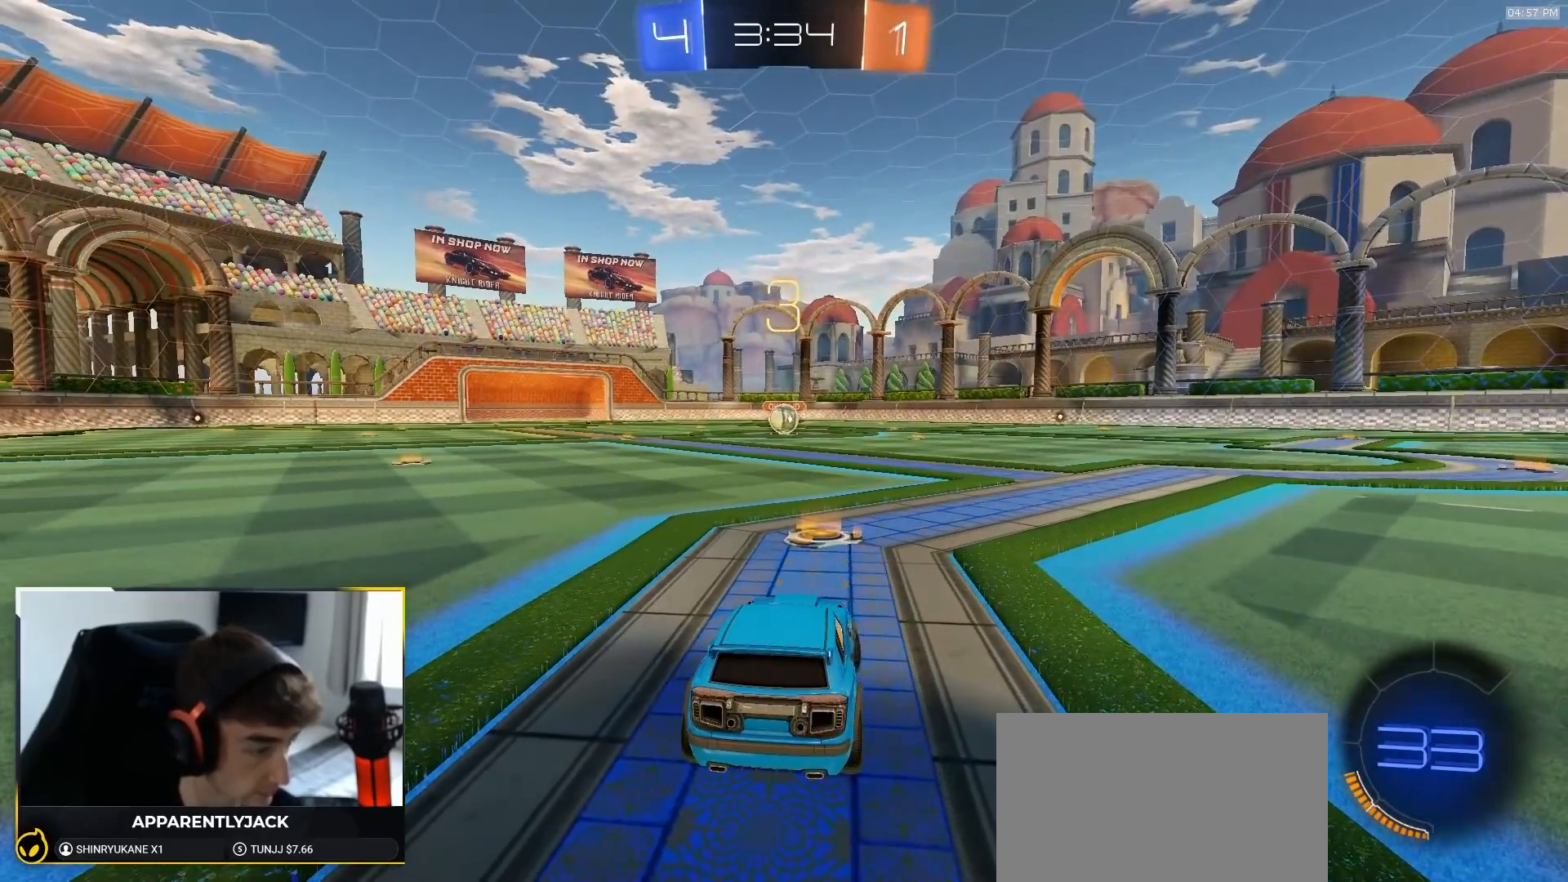
{"dt_ms": 500, "buttons": ["R1"], "left_stick": "center", "right_stick": "center", "events": [[133, "left_stick", "left"], [217, "left_stick", "up-right"], [333, "left_stick", "center"]]}
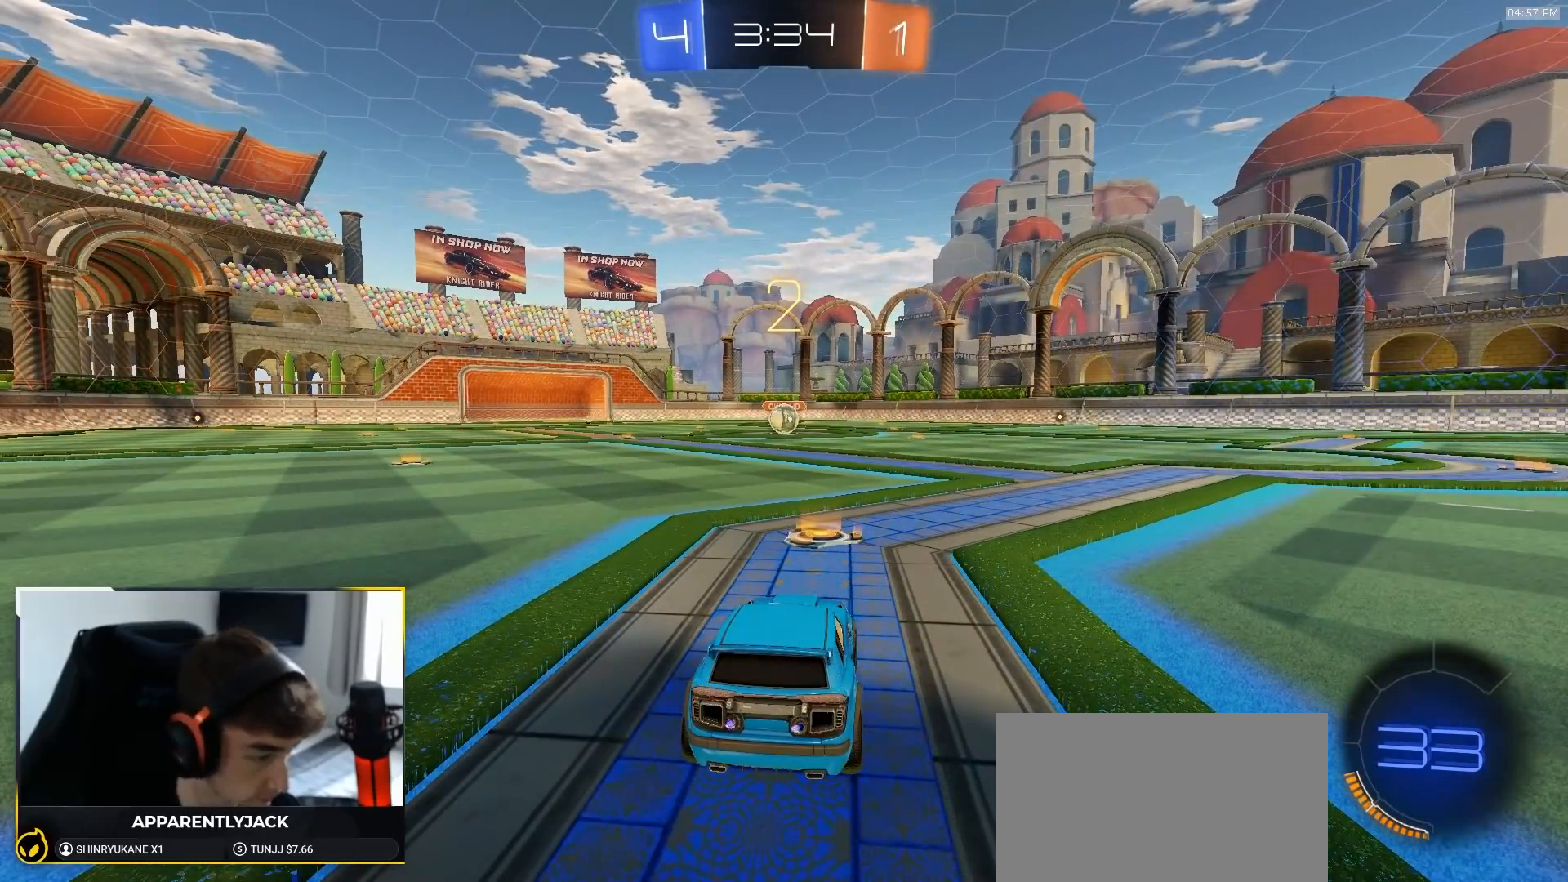
{"dt_ms": 500, "buttons": ["R1"], "left_stick": "center", "right_stick": "center", "events": []}
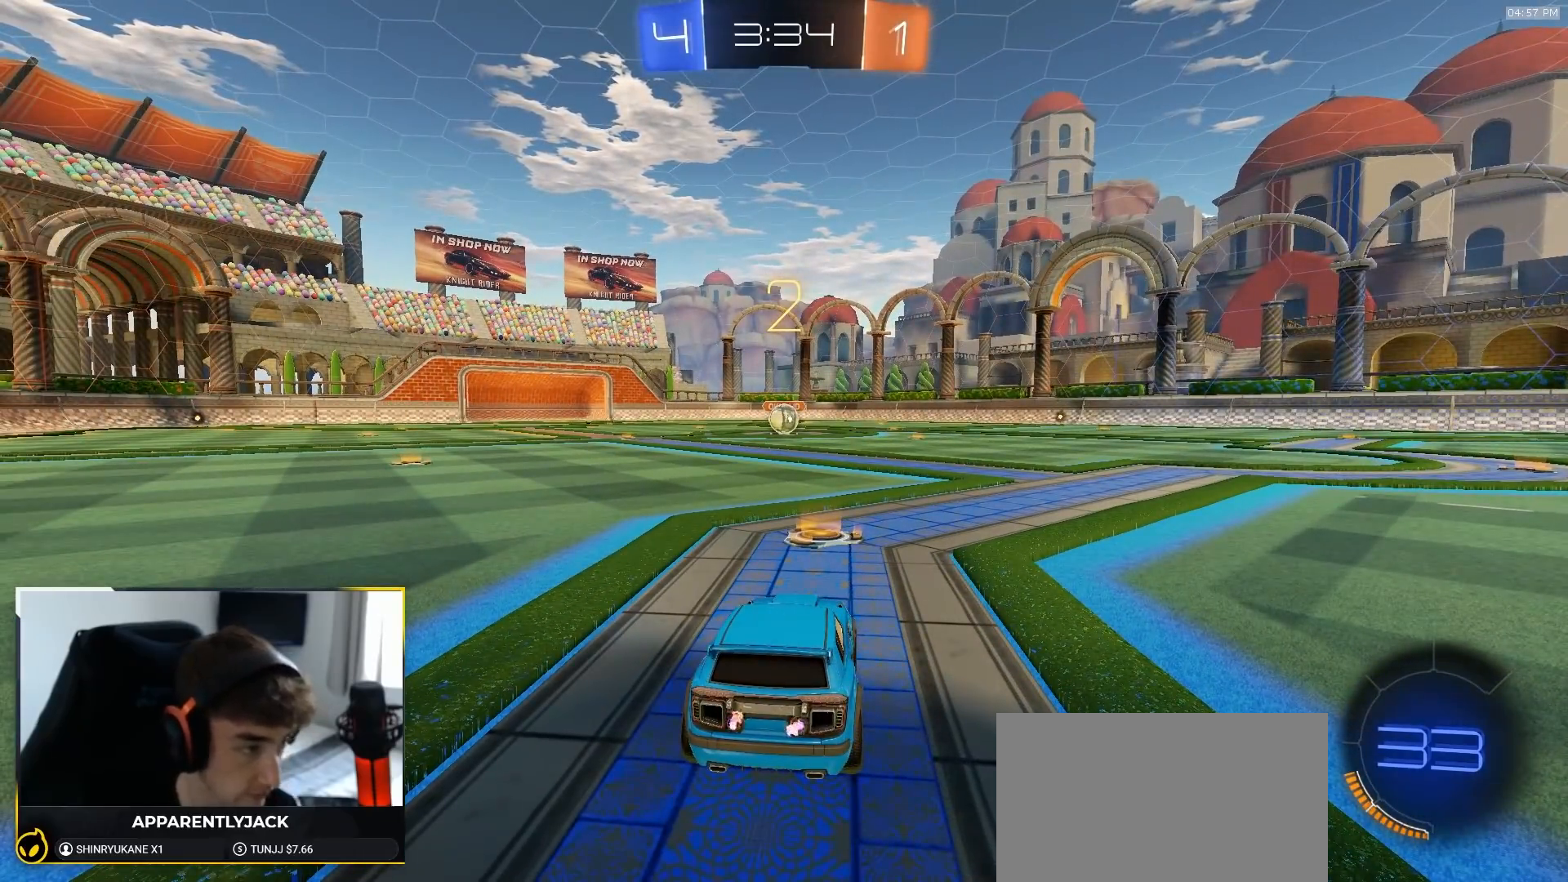
{"dt_ms": 500, "buttons": ["R1"], "left_stick": "center", "right_stick": "center", "events": []}
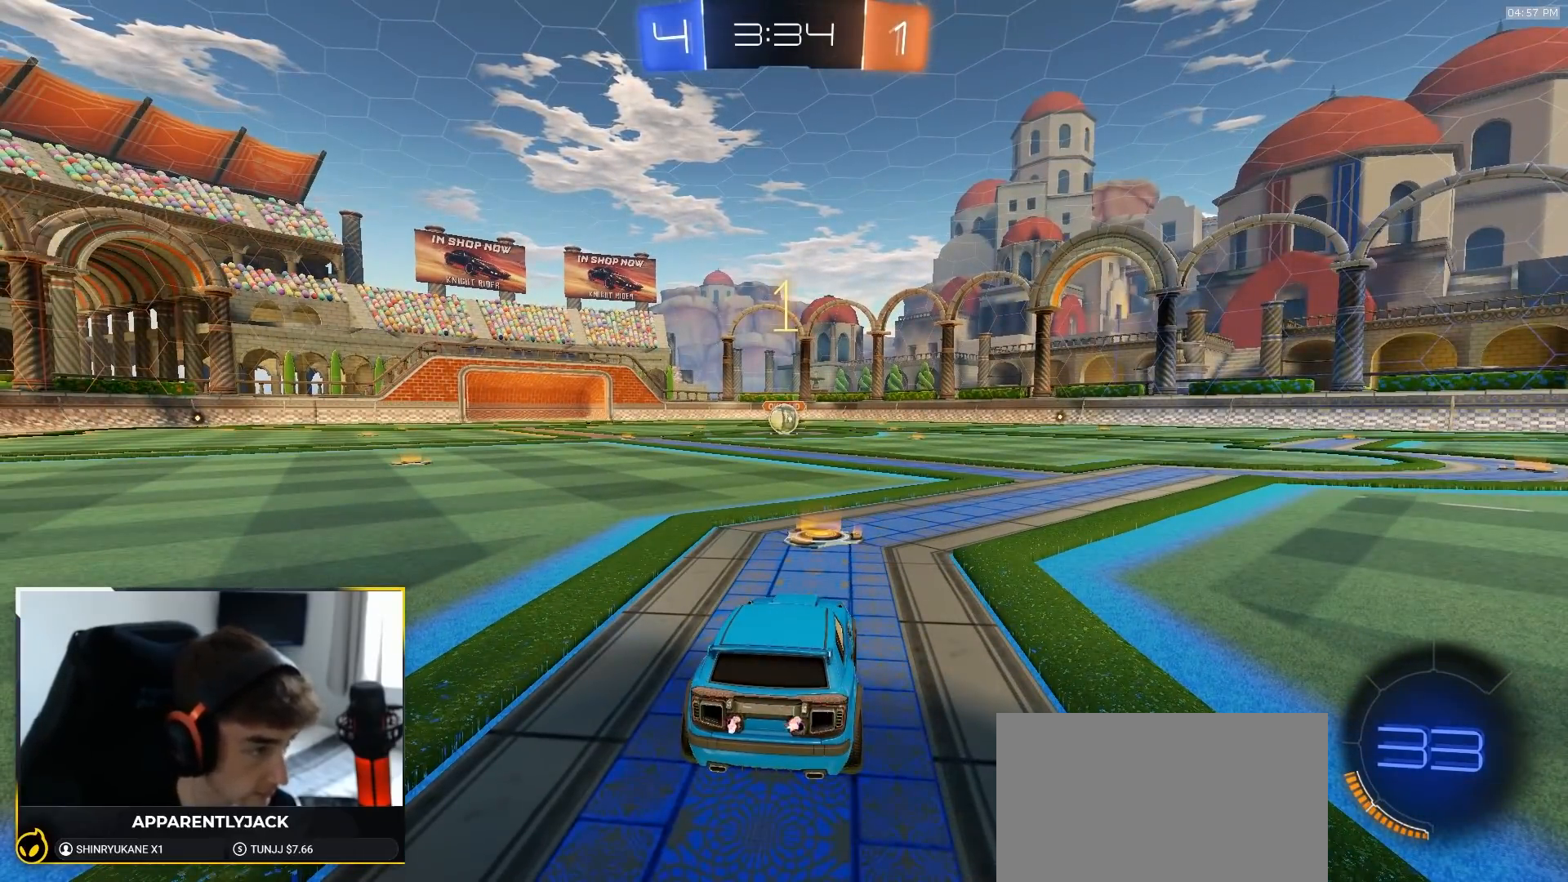
{"dt_ms": 500, "buttons": ["R1"], "left_stick": "center", "right_stick": "center"}
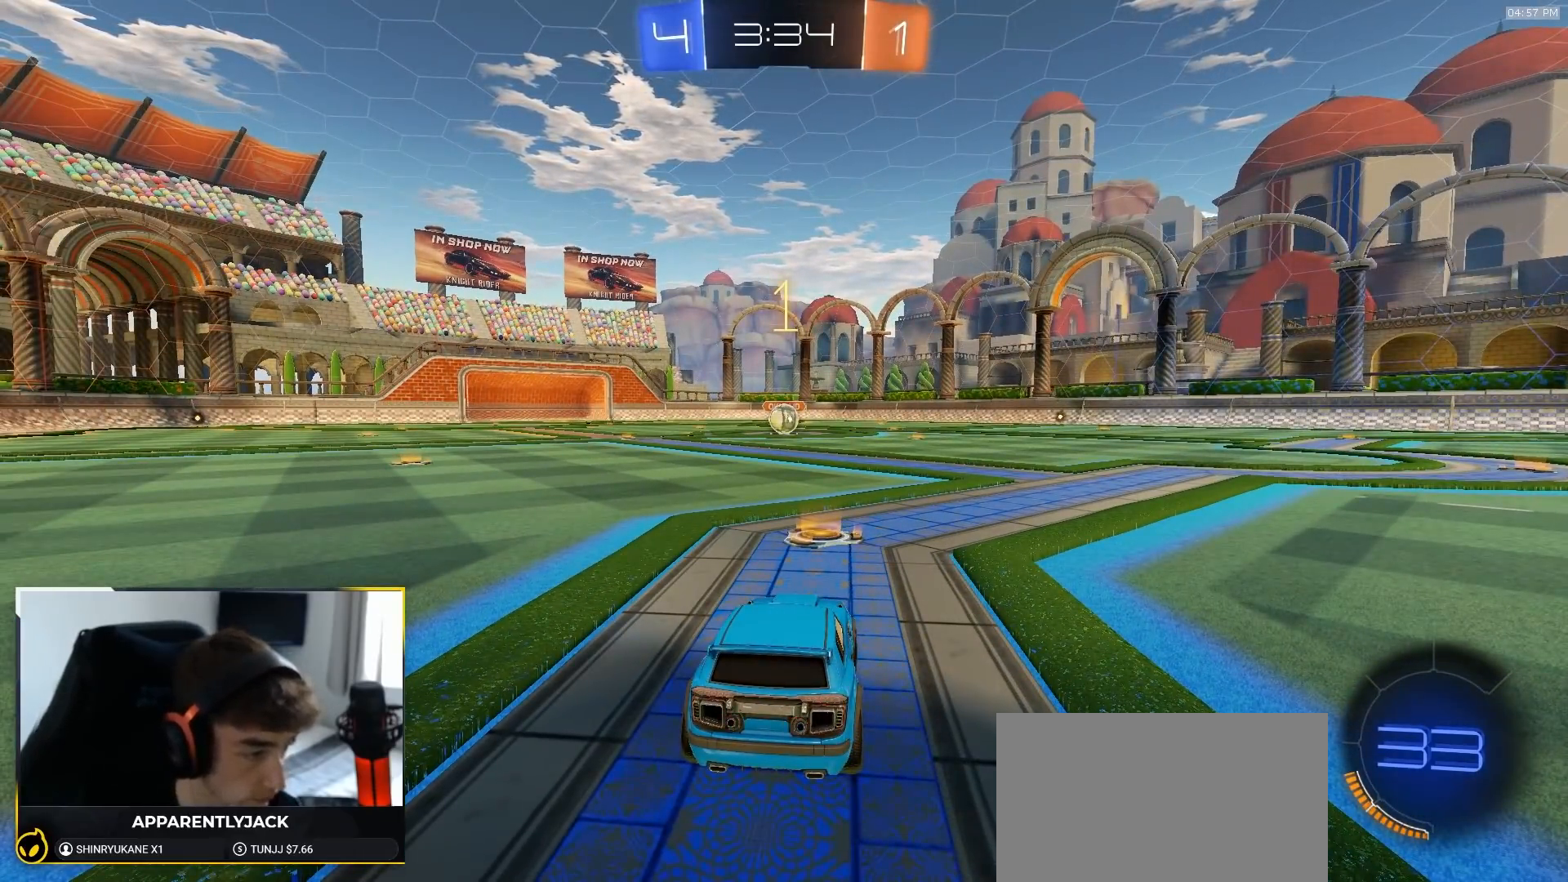
{"dt_ms": 500, "buttons": ["CROSS", "L1", "R1"], "left_stick": "up", "right_stick": "center", "events": [[367, "left_stick", "right"], [400, "CROSS", "down"], [433, "L1", "down"], [450, "CROSS", "up"], [450, "left_stick", "up"], [500, "CROSS", "down"]]}
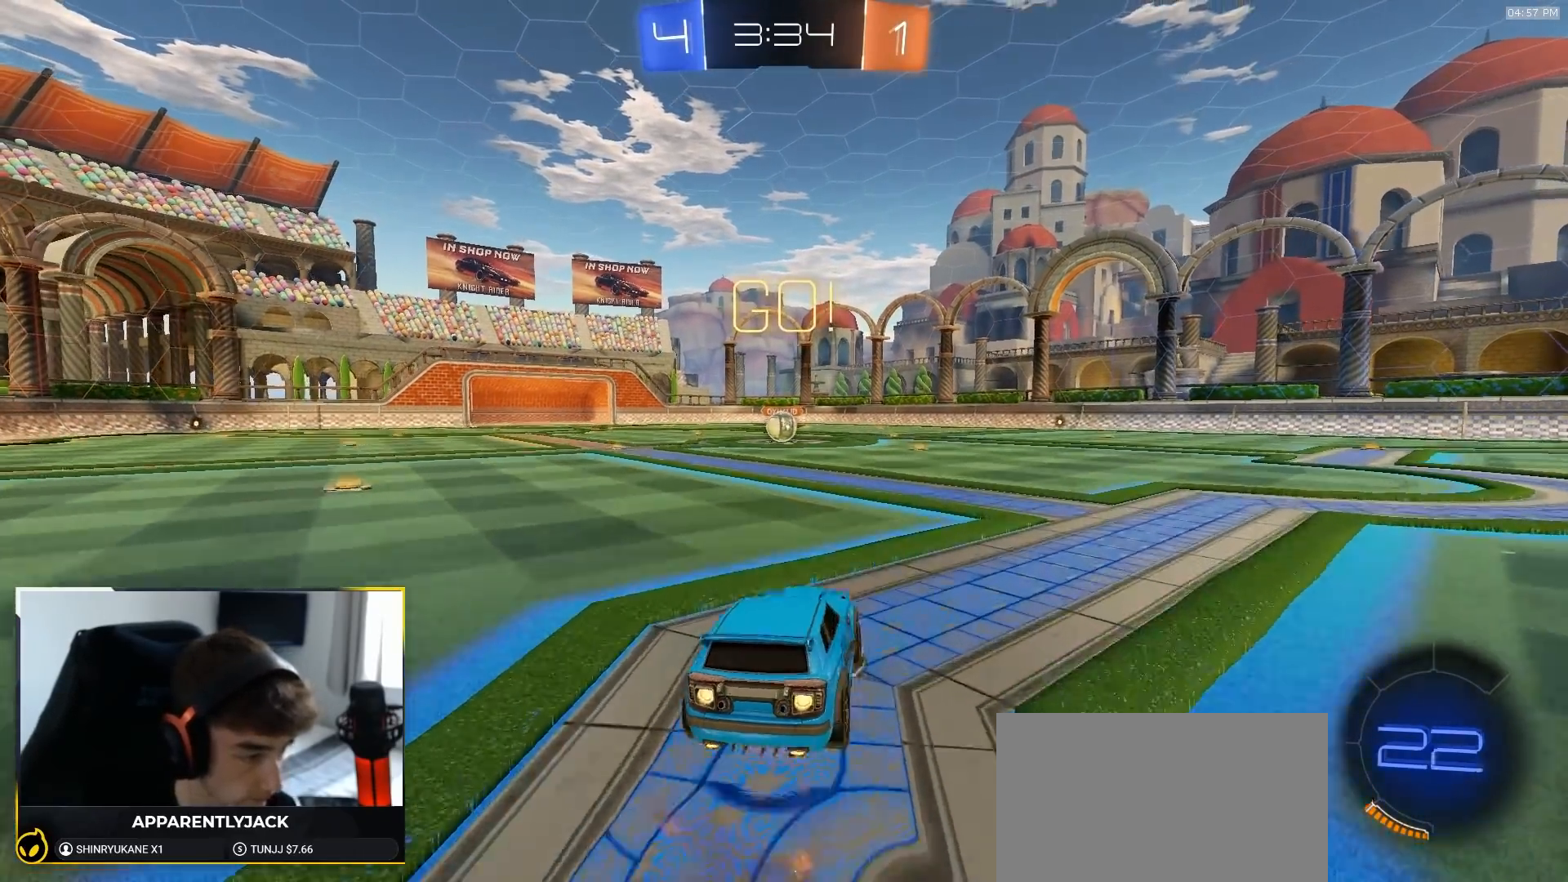
{"dt_ms": 500, "buttons": ["L1", "R1"], "left_stick": "down-left", "right_stick": "center", "events": [[50, "left_stick", "down"], [167, "CROSS", "up"], [333, "left_stick", "down-left"]]}
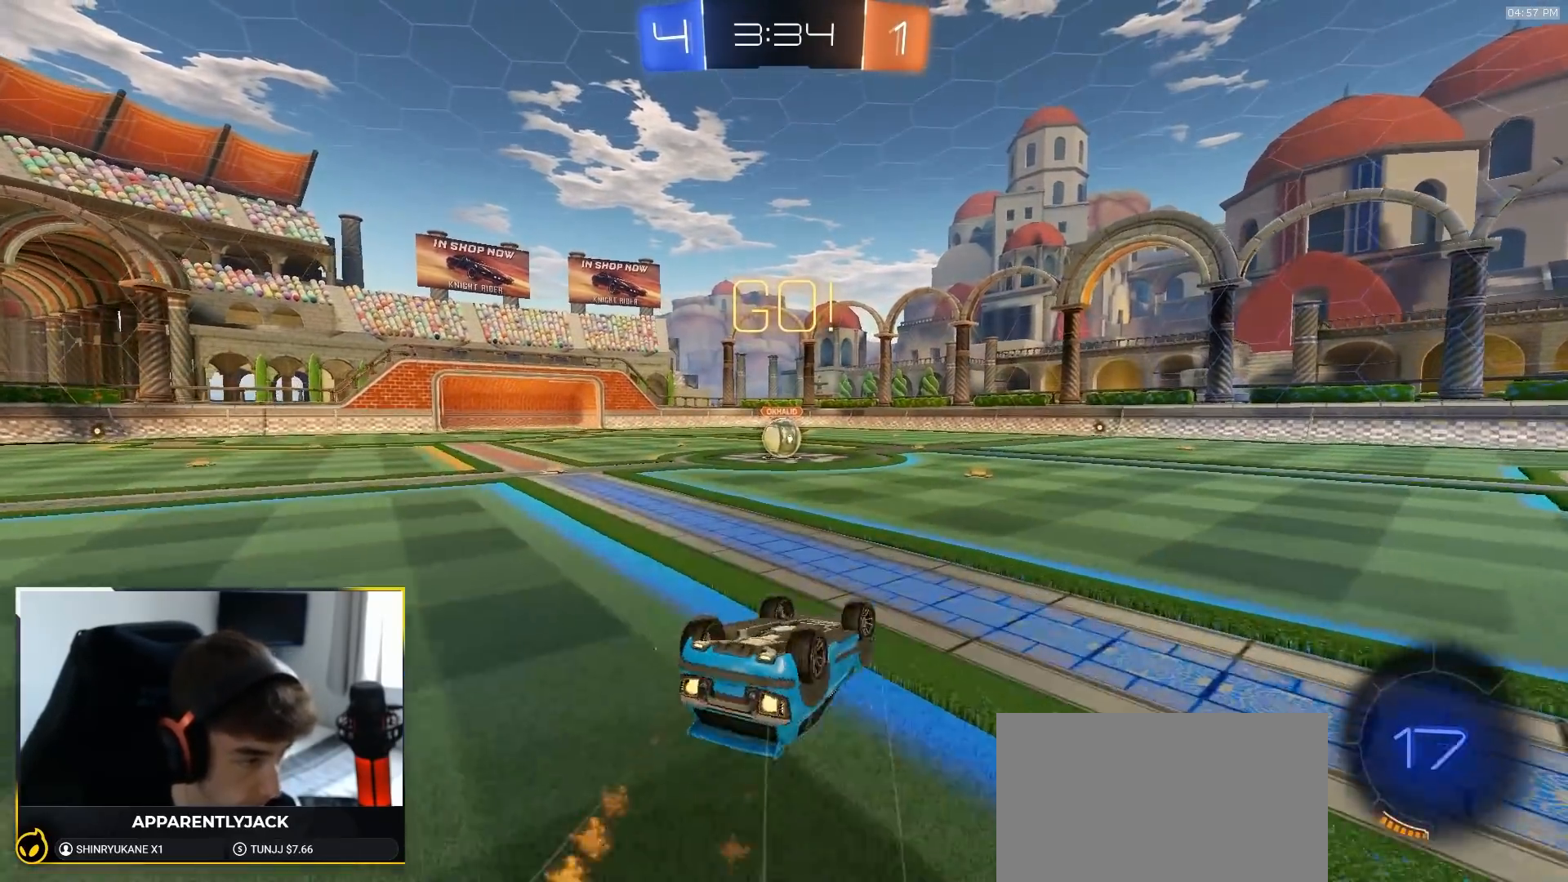
{"dt_ms": 1000, "buttons": [], "left_stick": "up-right", "right_stick": "center"}
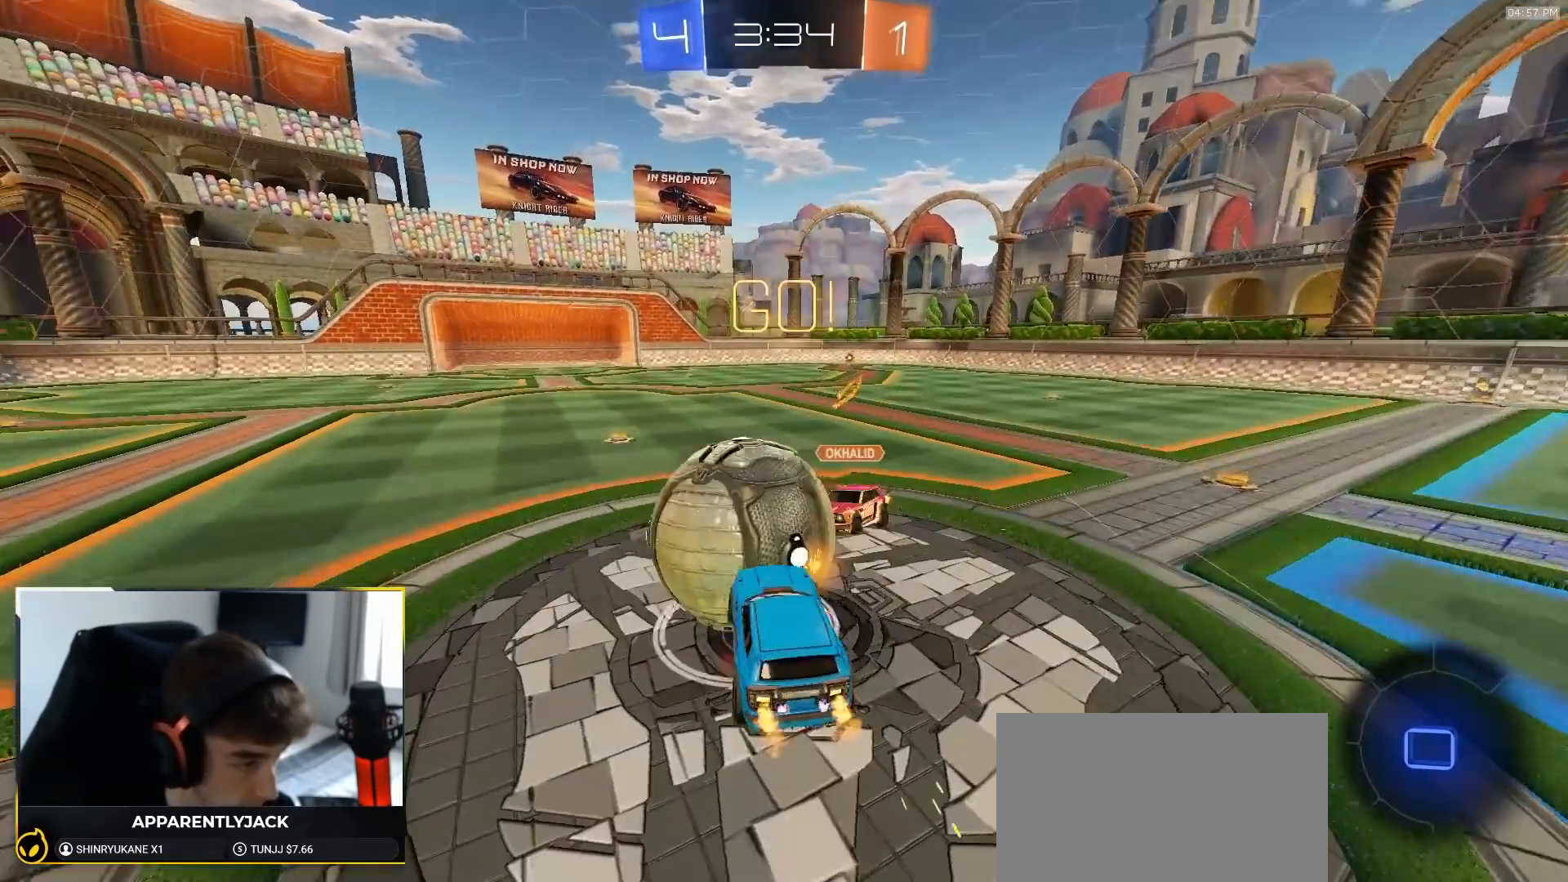
{"dt_ms": 500, "buttons": ["L1"], "left_stick": "down-right", "right_stick": "center"}
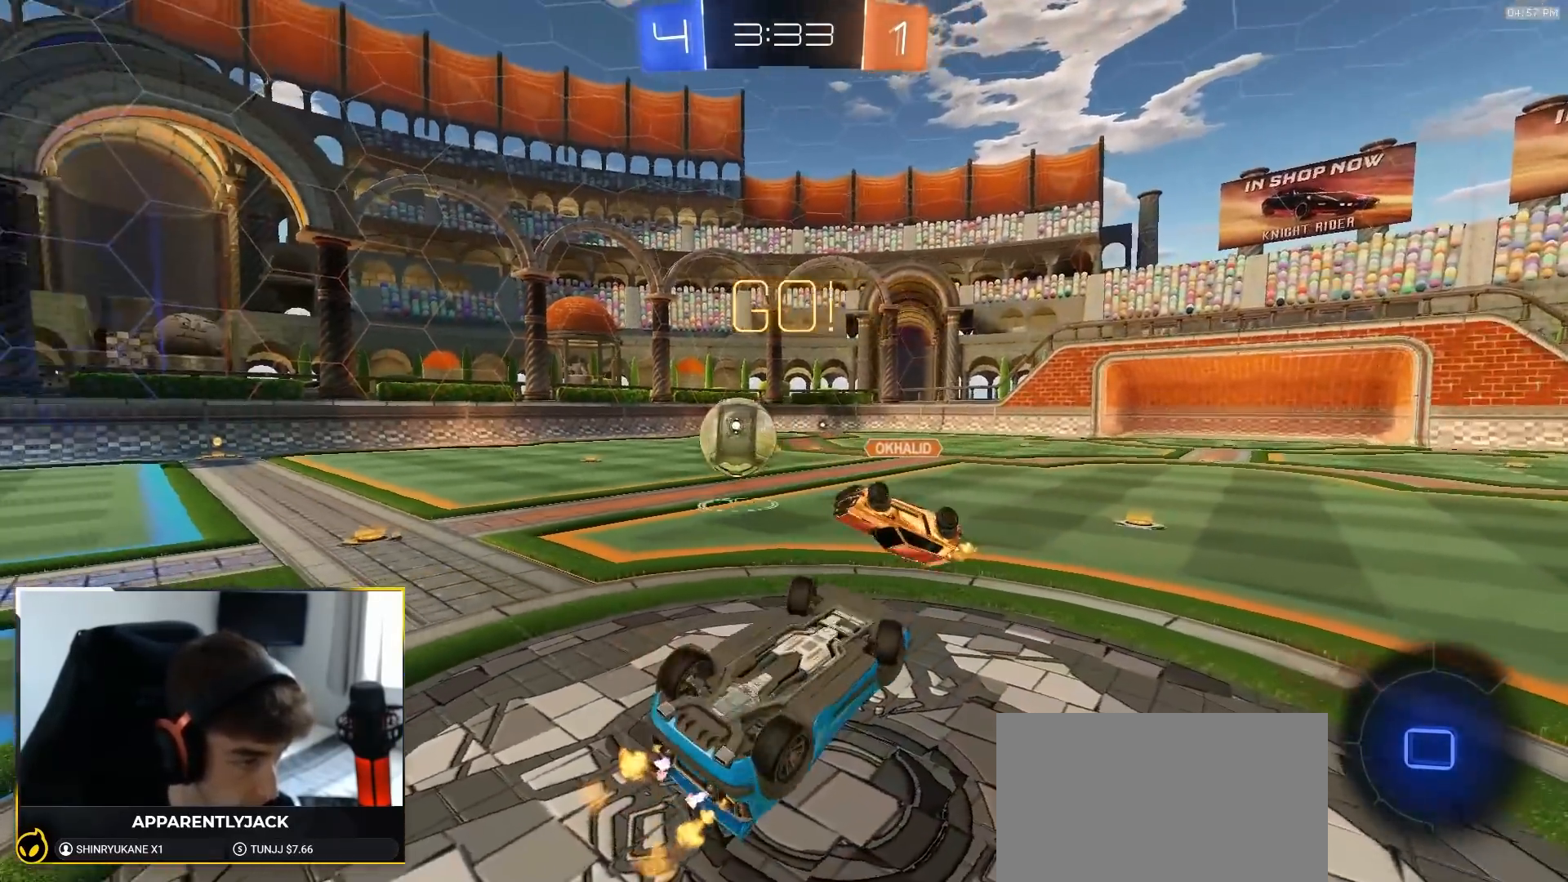
{"dt_ms": 500, "buttons": [], "left_stick": "left", "right_stick": "center", "events": [[50, "left_stick", "right"], [333, "L1", "up"], [367, "left_stick", "center"], [417, "left_stick", "left"]]}
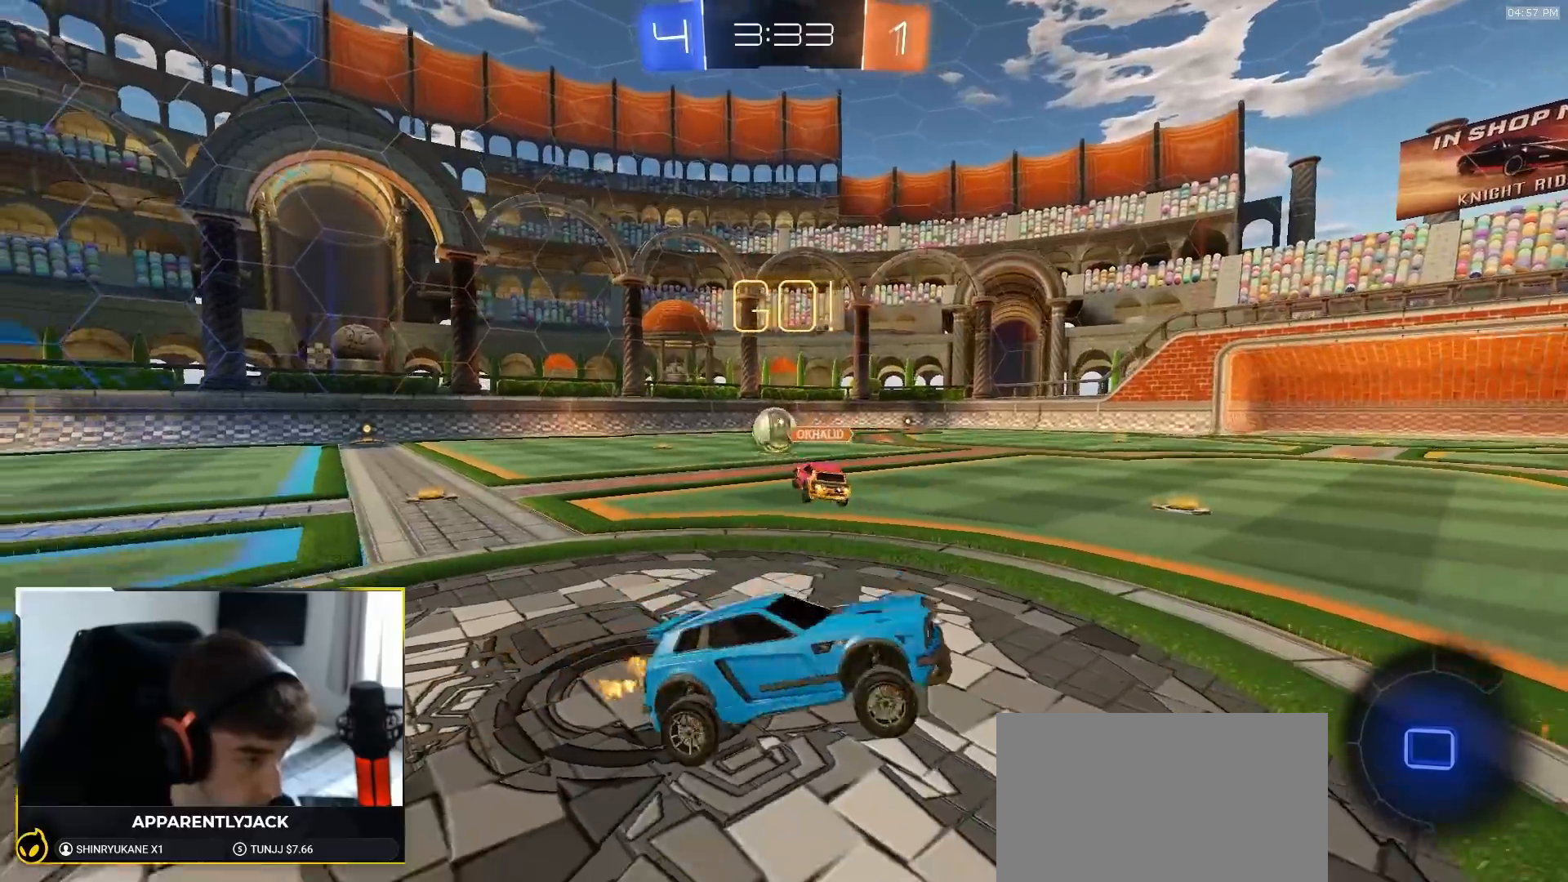
{"dt_ms": 500, "buttons": [], "left_stick": "left", "right_stick": "center", "events": []}